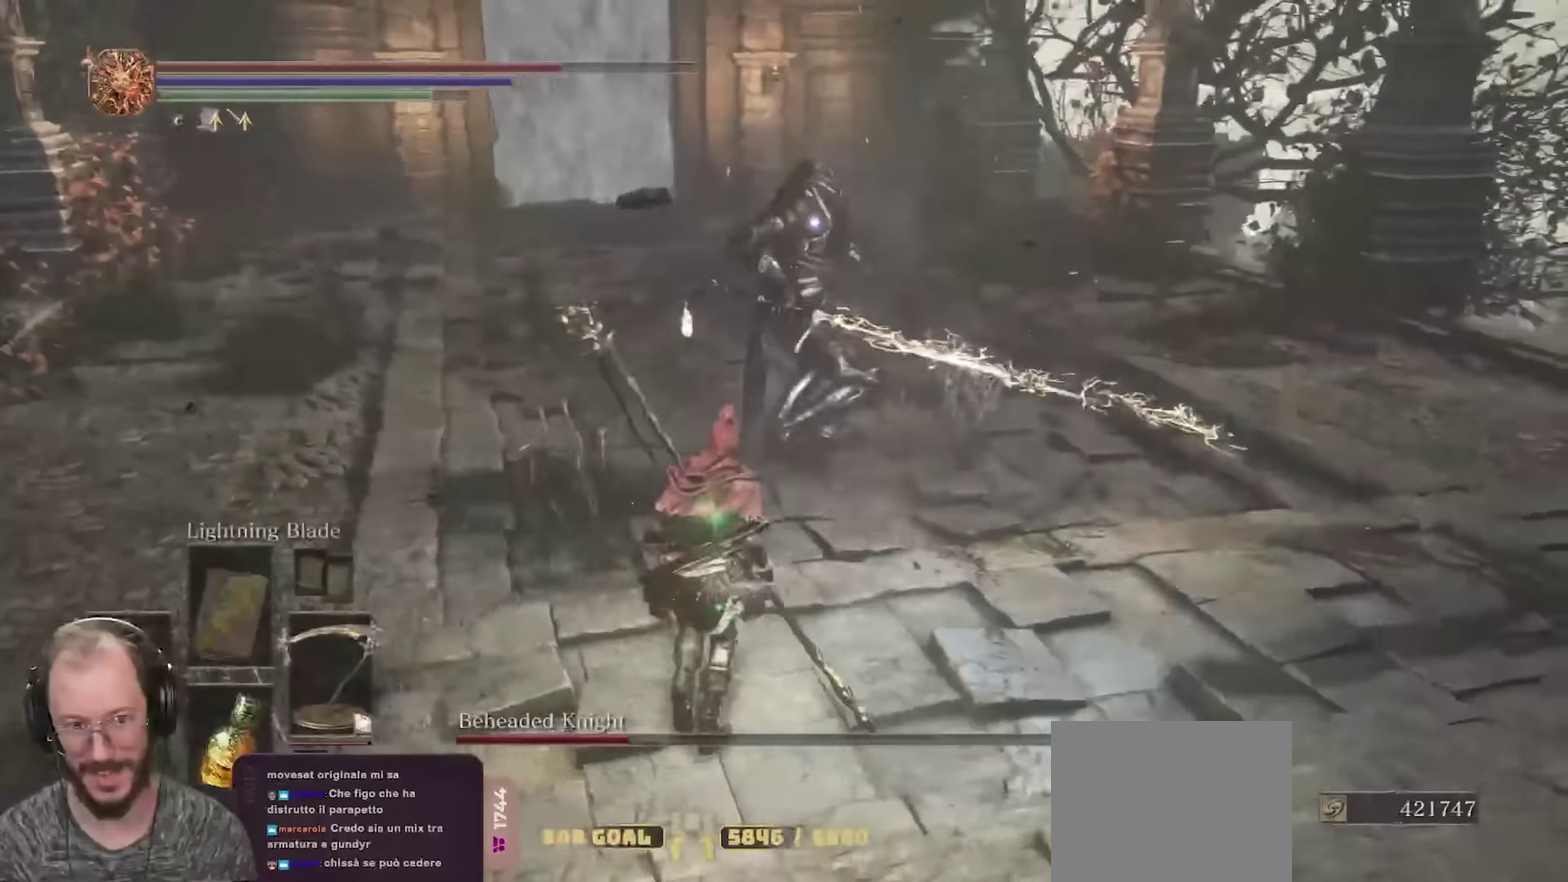
Gameplay with a controller (Xbox layout); each line is a JSON object with the inputs held at the frame after it (dt_ms = milliseconds from this image to that frame). "events" lists button and stick changes between this image and that frame as [ms after this image, input, new state], when the widget could be followed in between.
{"dt_ms": 350, "buttons": ["B"], "left_stick": "up", "right_stick": "center", "events": [[100, "R1", "up"]]}
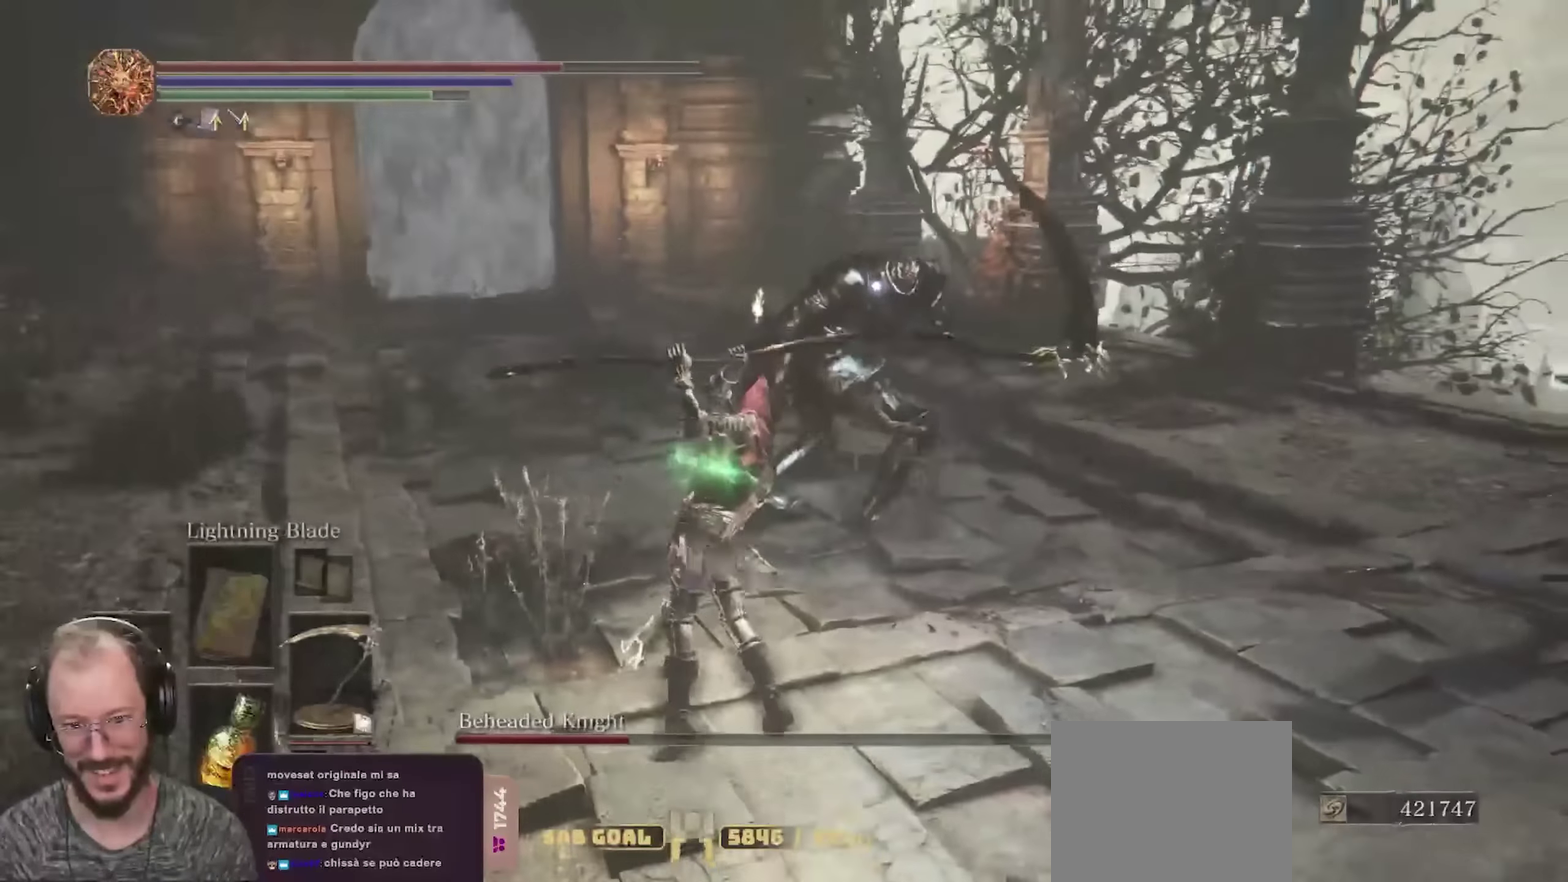
{"dt_ms": 350, "buttons": [], "left_stick": "up", "right_stick": "center", "events": [[17, "B", "up"]]}
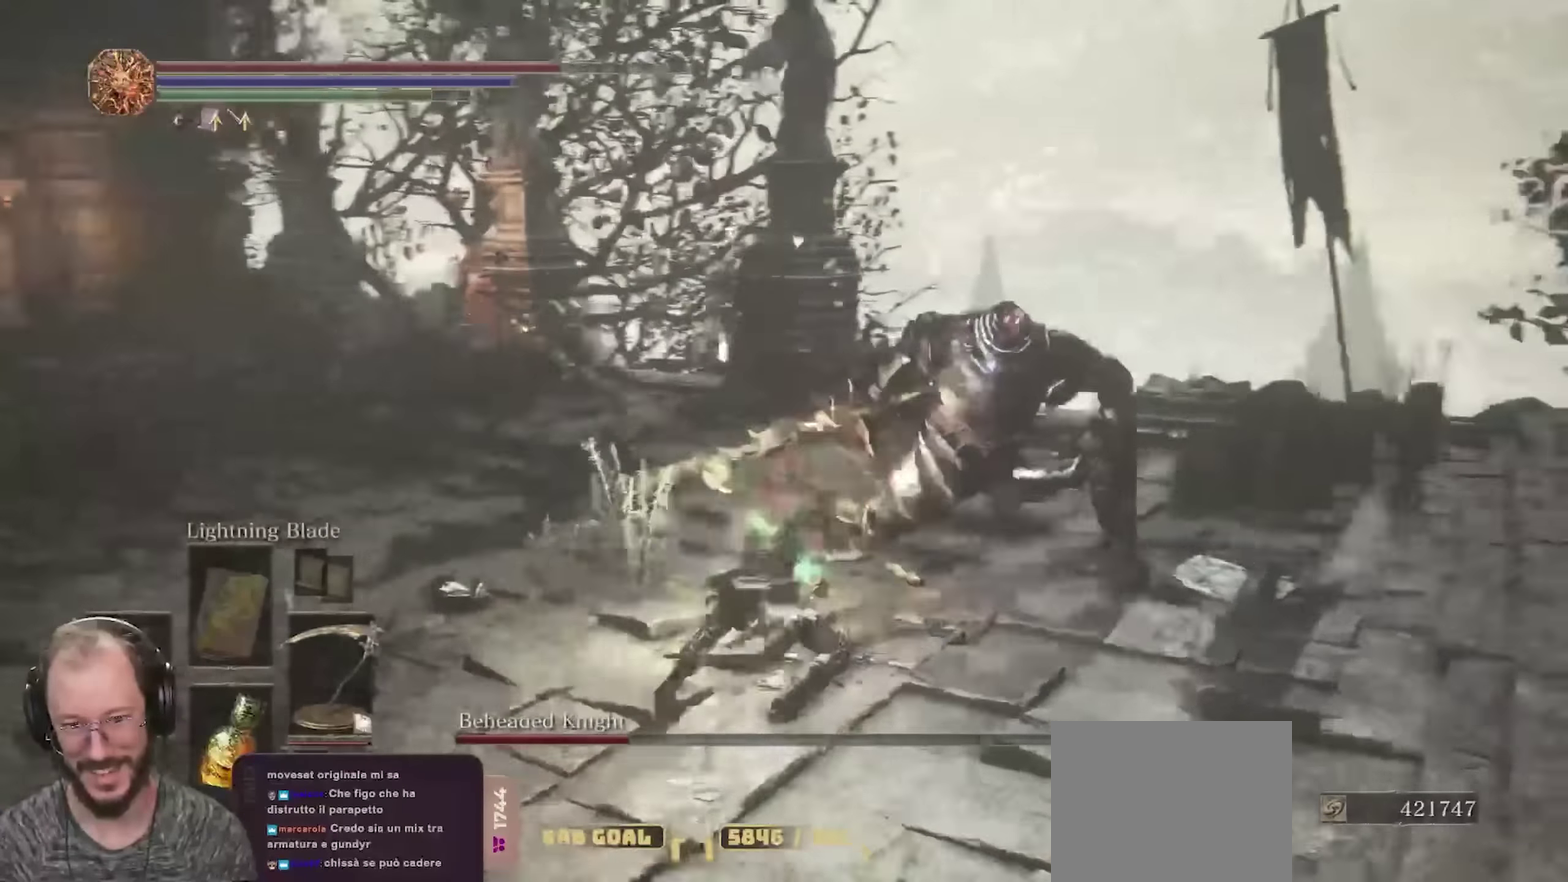
{"dt_ms": 700, "buttons": [], "left_stick": "up", "right_stick": "center", "events": [[283, "left_stick", "up-left"], [450, "B", "down"], [550, "B", "up"], [567, "left_stick", "up"]]}
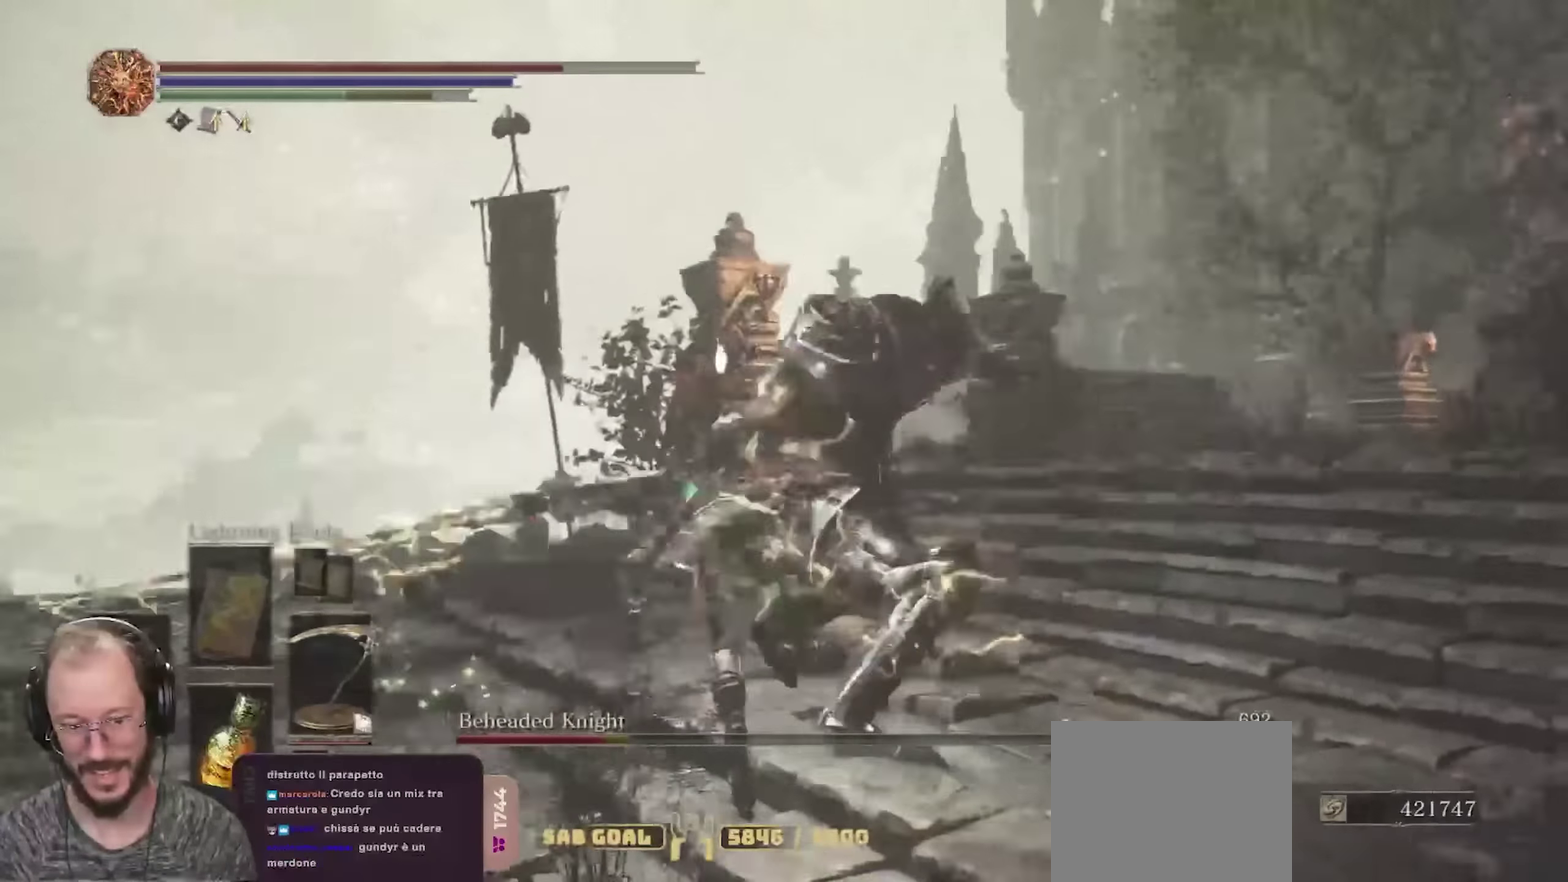
{"dt_ms": 700, "buttons": [], "left_stick": "up-left", "right_stick": "center", "events": [[583, "left_stick", "up-left"]]}
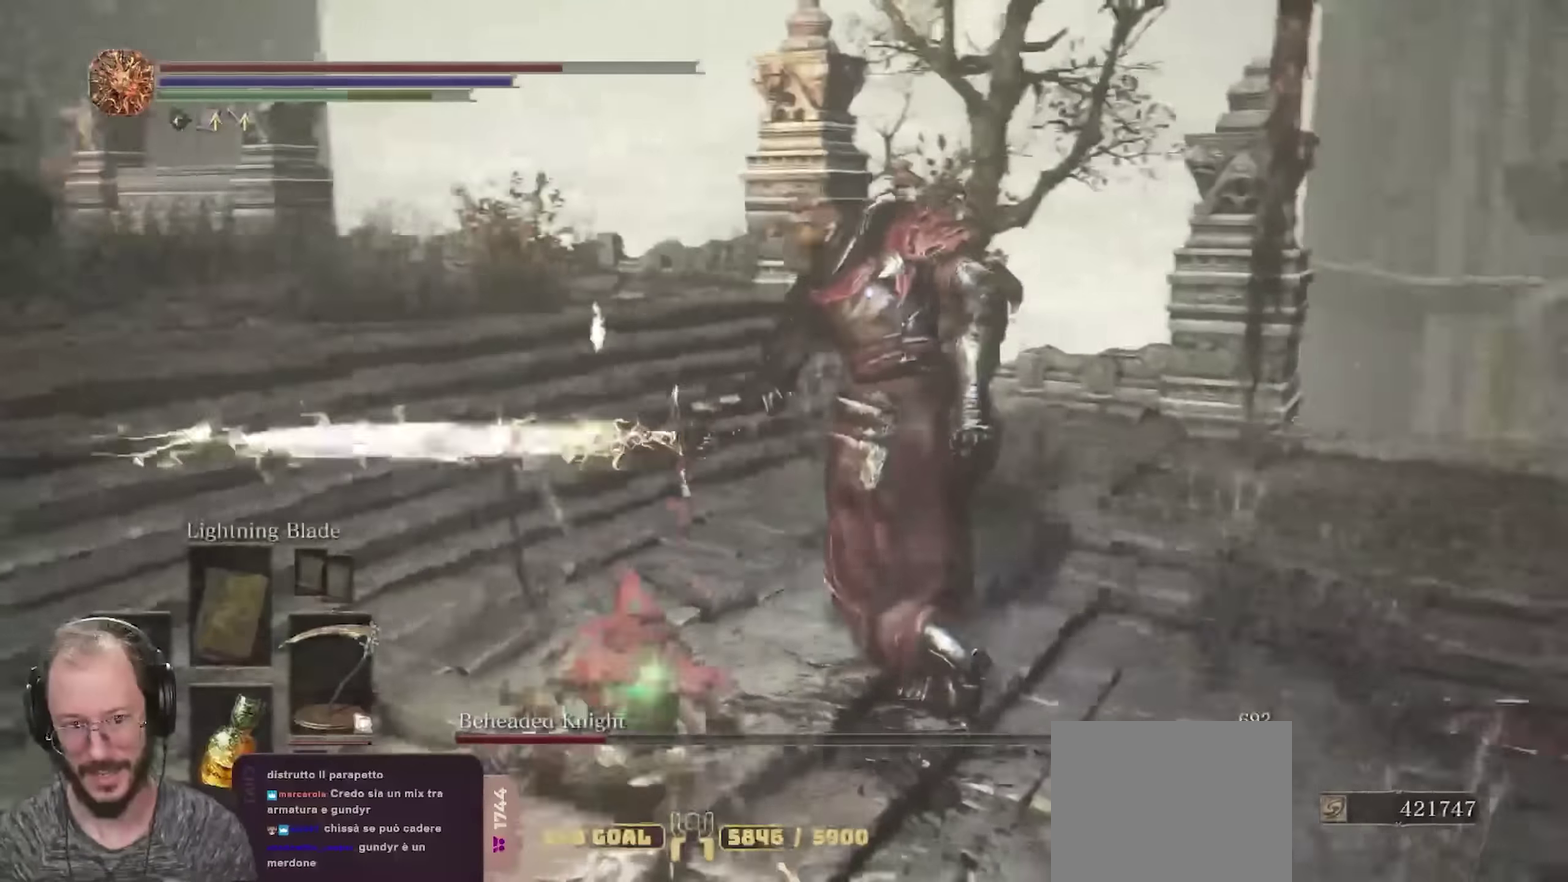
{"dt_ms": 250, "buttons": [], "left_stick": "up-left", "right_stick": "center", "events": [[100, "B", "down"], [167, "B", "up"]]}
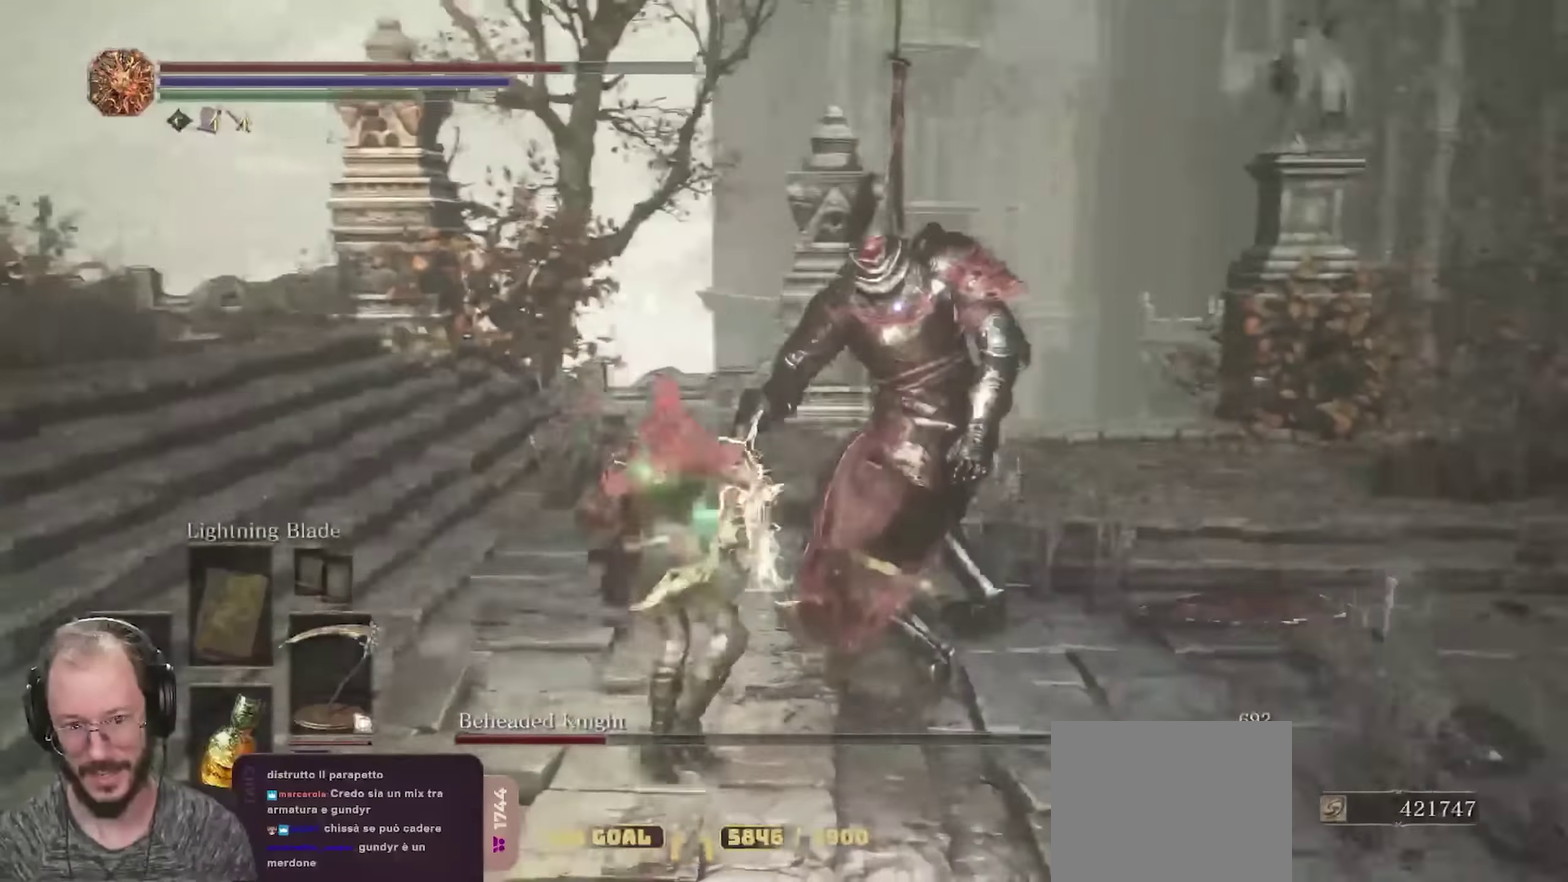
{"dt_ms": 550, "buttons": [], "left_stick": "down-left", "right_stick": "center", "events": [[367, "left_stick", "left"], [500, "left_stick", "down-left"]]}
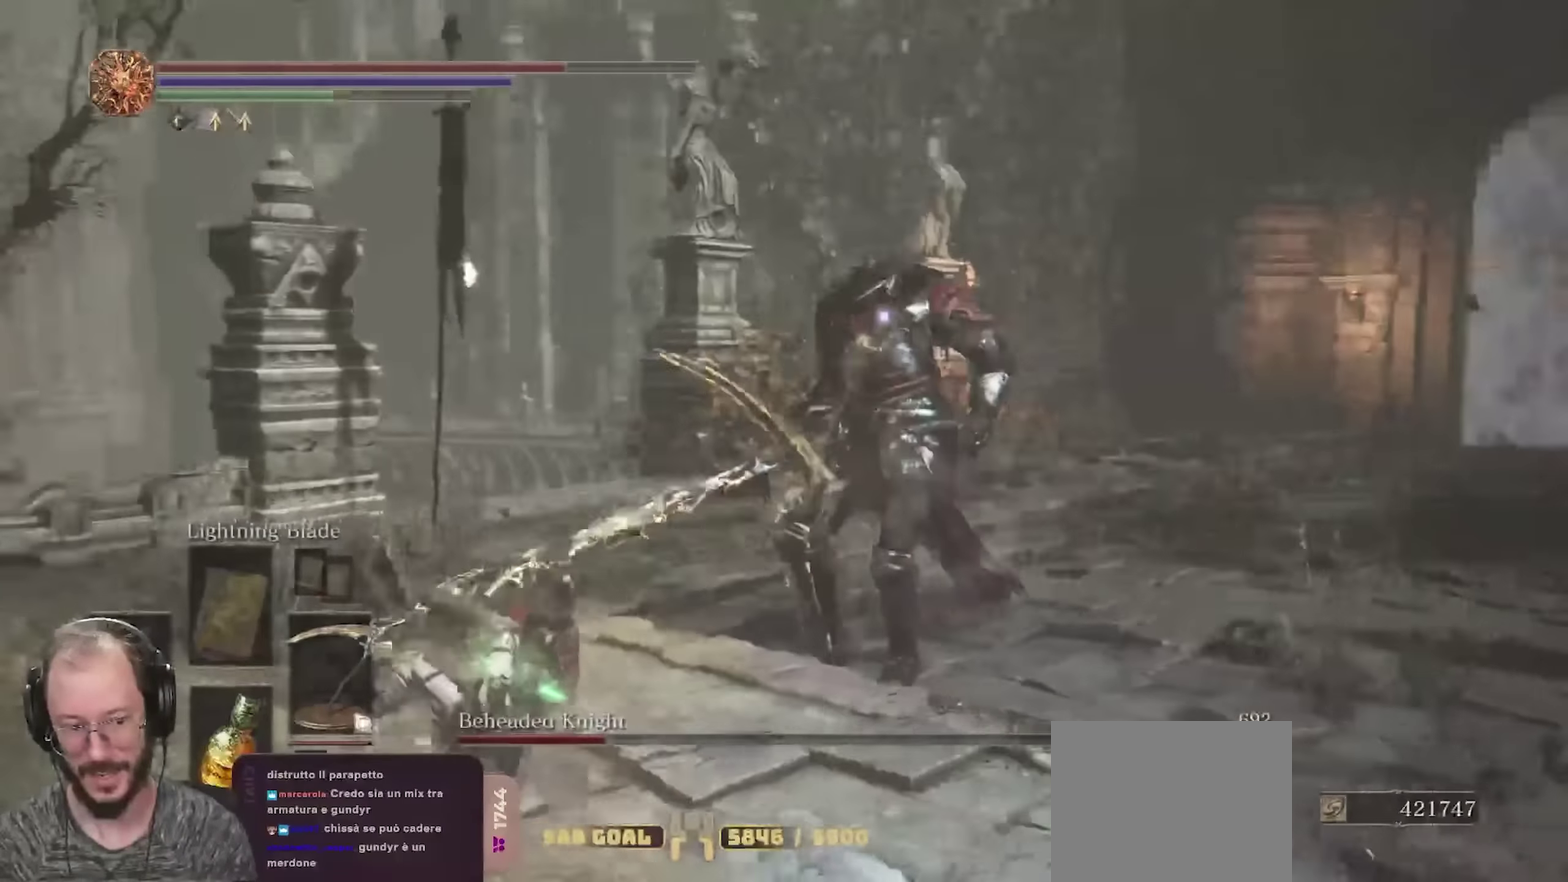
{"dt_ms": 700, "buttons": [], "left_stick": "down", "right_stick": "center", "events": [[117, "left_stick", "down"]]}
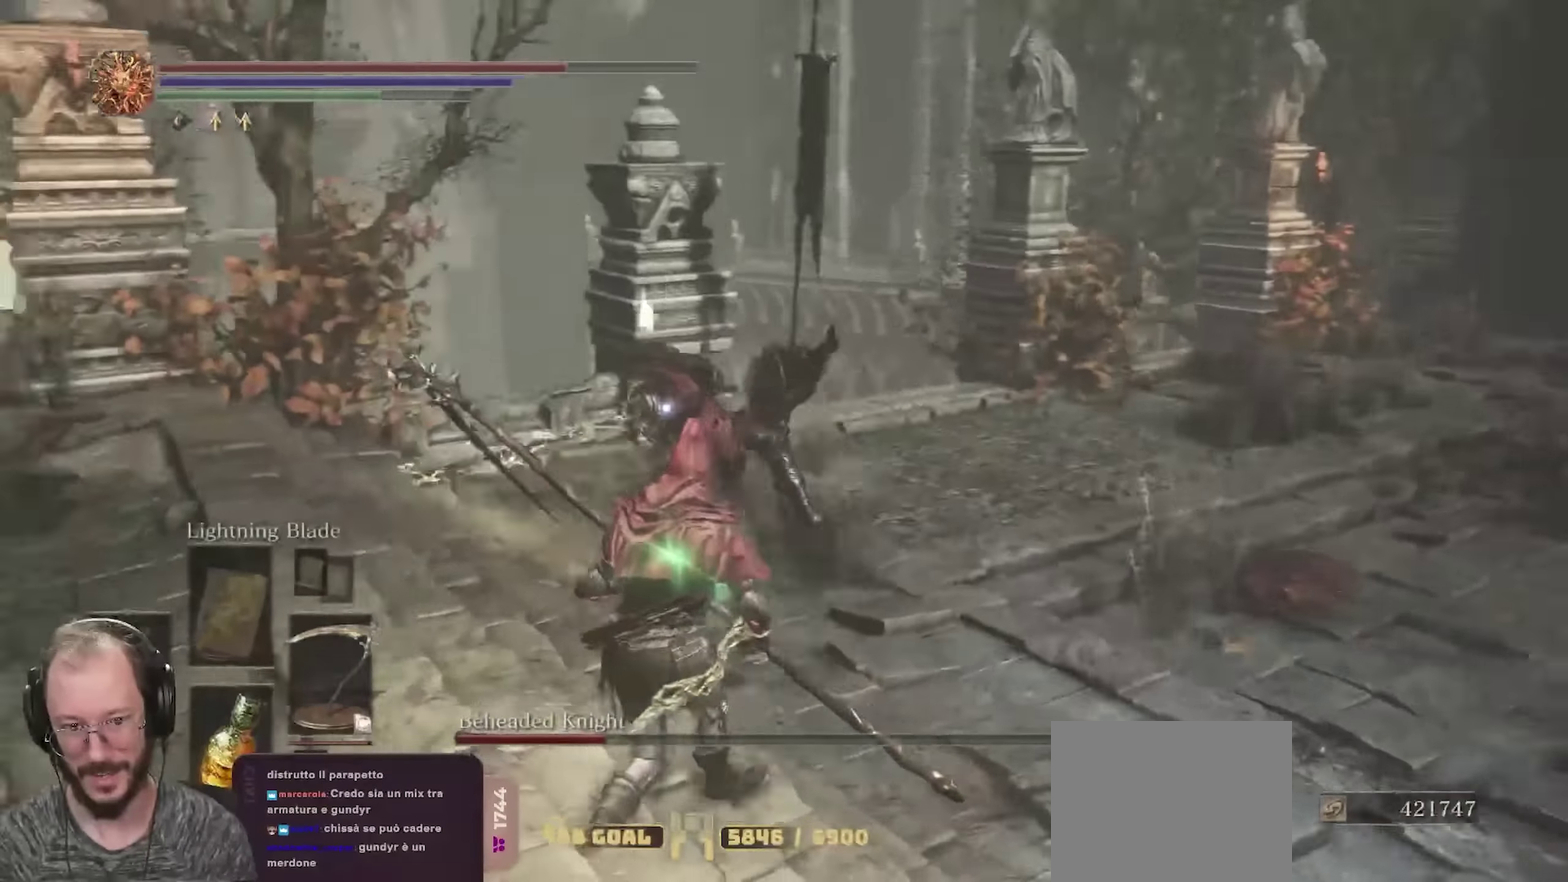
{"dt_ms": 250, "buttons": [], "left_stick": "down-left", "right_stick": "center", "events": [[50, "left_stick", "down-left"]]}
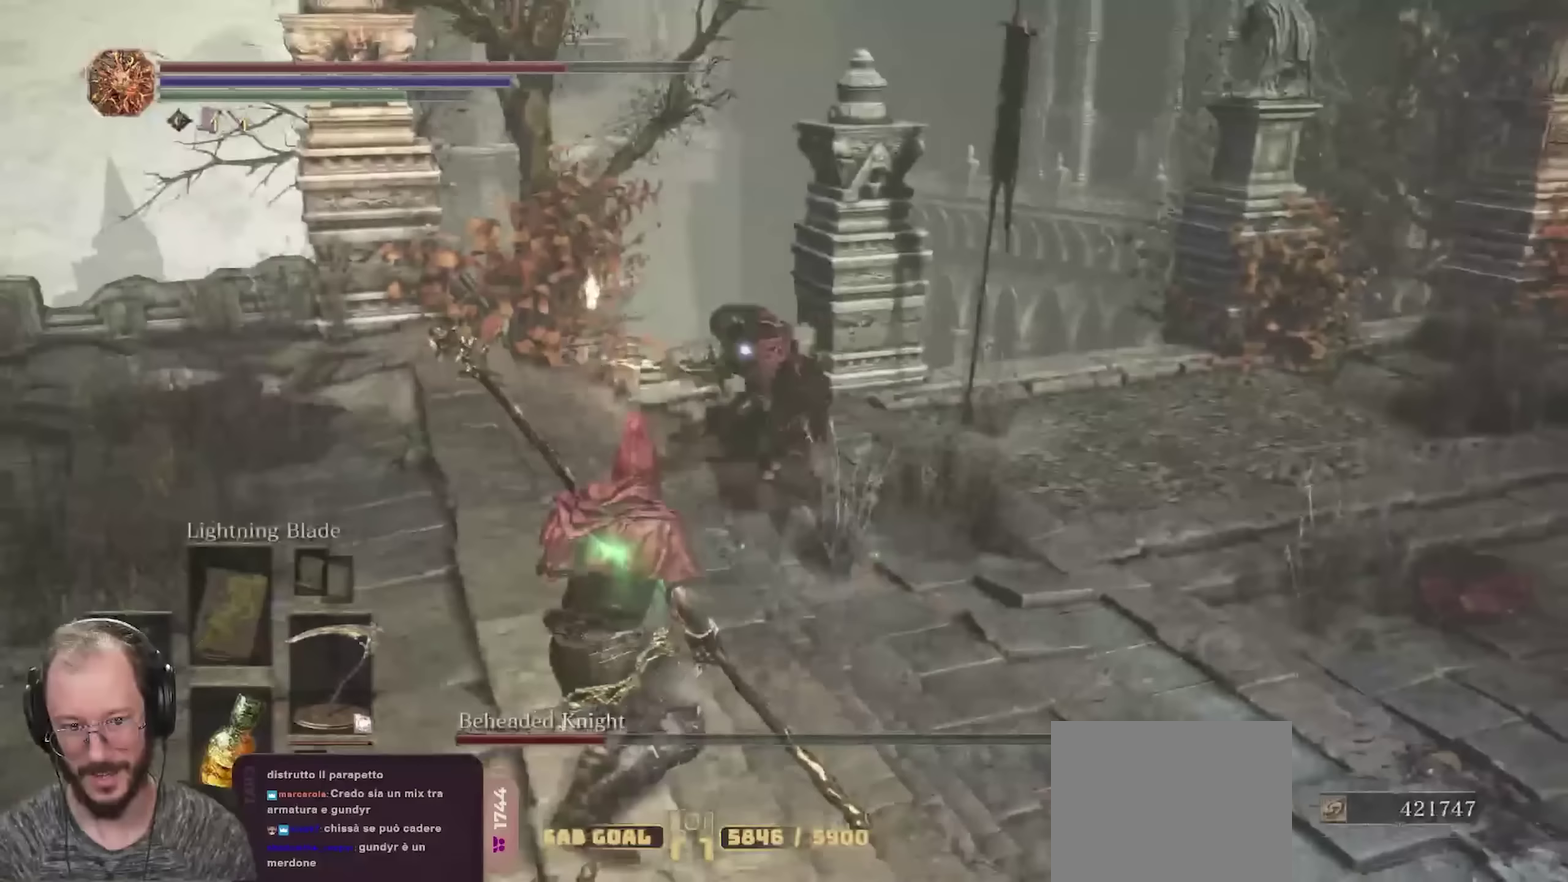
{"dt_ms": 450, "buttons": [], "left_stick": "down-left", "right_stick": "center", "events": []}
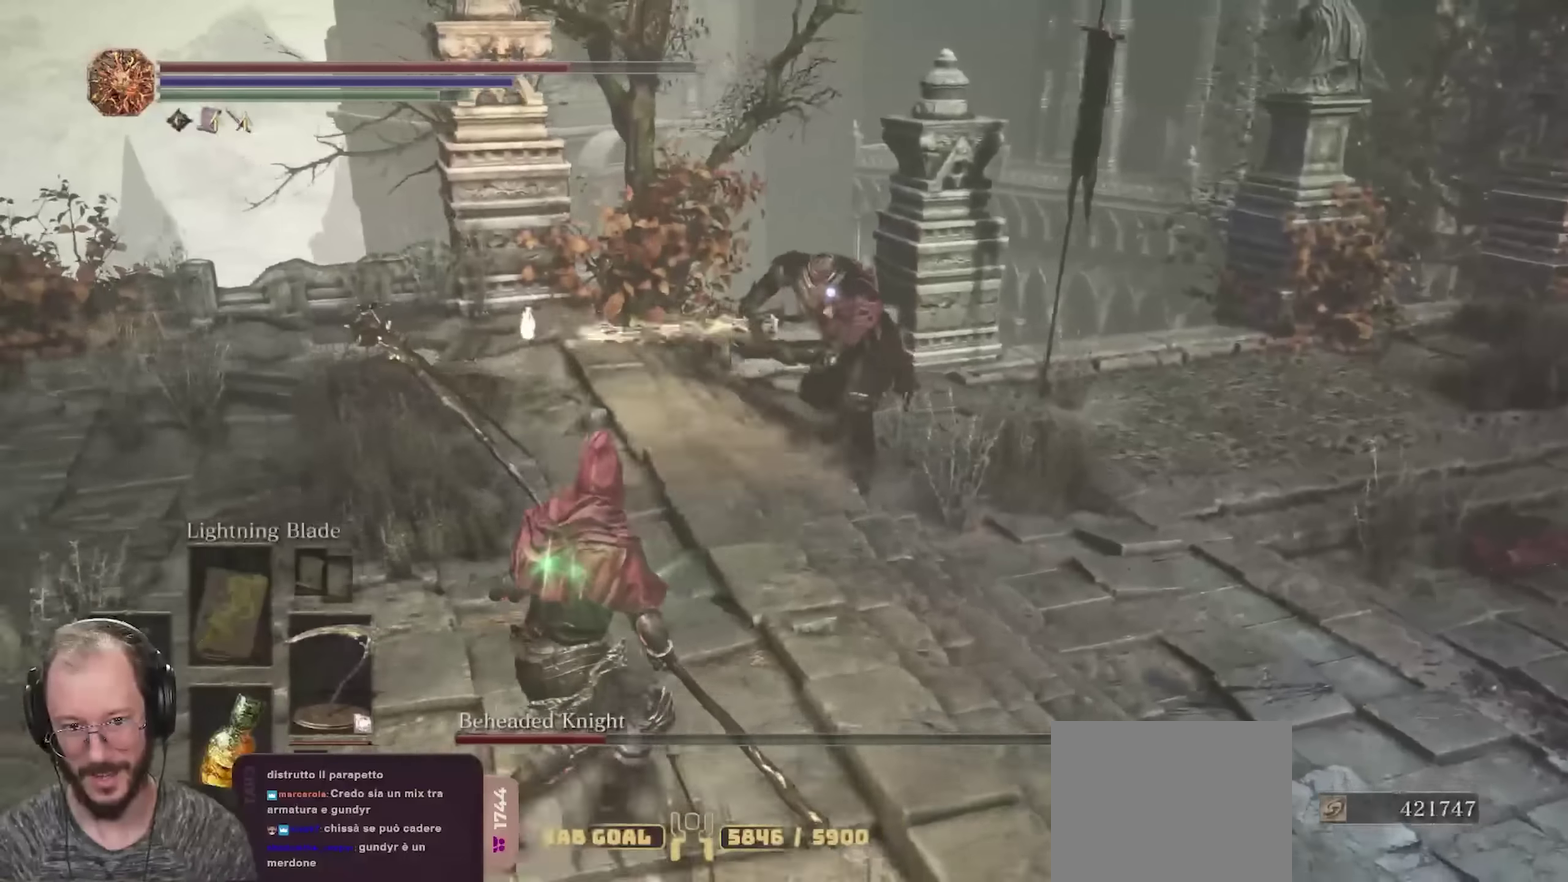
{"dt_ms": 700, "buttons": [], "left_stick": "up-left", "right_stick": "center", "events": [[433, "left_stick", "left"], [650, "left_stick", "up-left"]]}
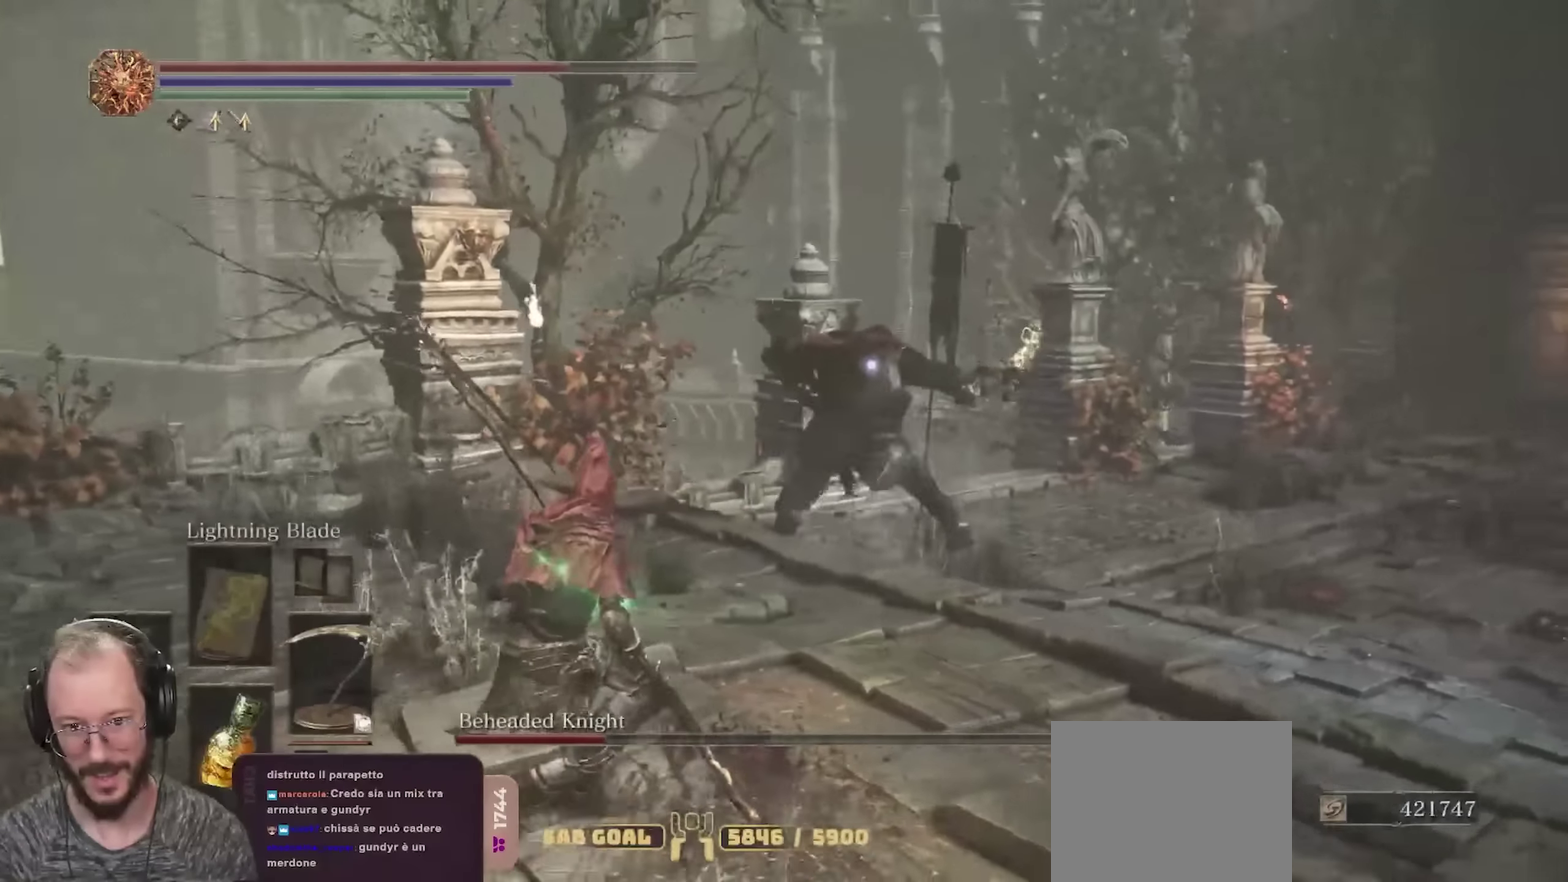
{"dt_ms": 350, "buttons": [], "left_stick": "up", "right_stick": "center", "events": [[33, "left_stick", "up"], [83, "B", "down"], [183, "B", "up"]]}
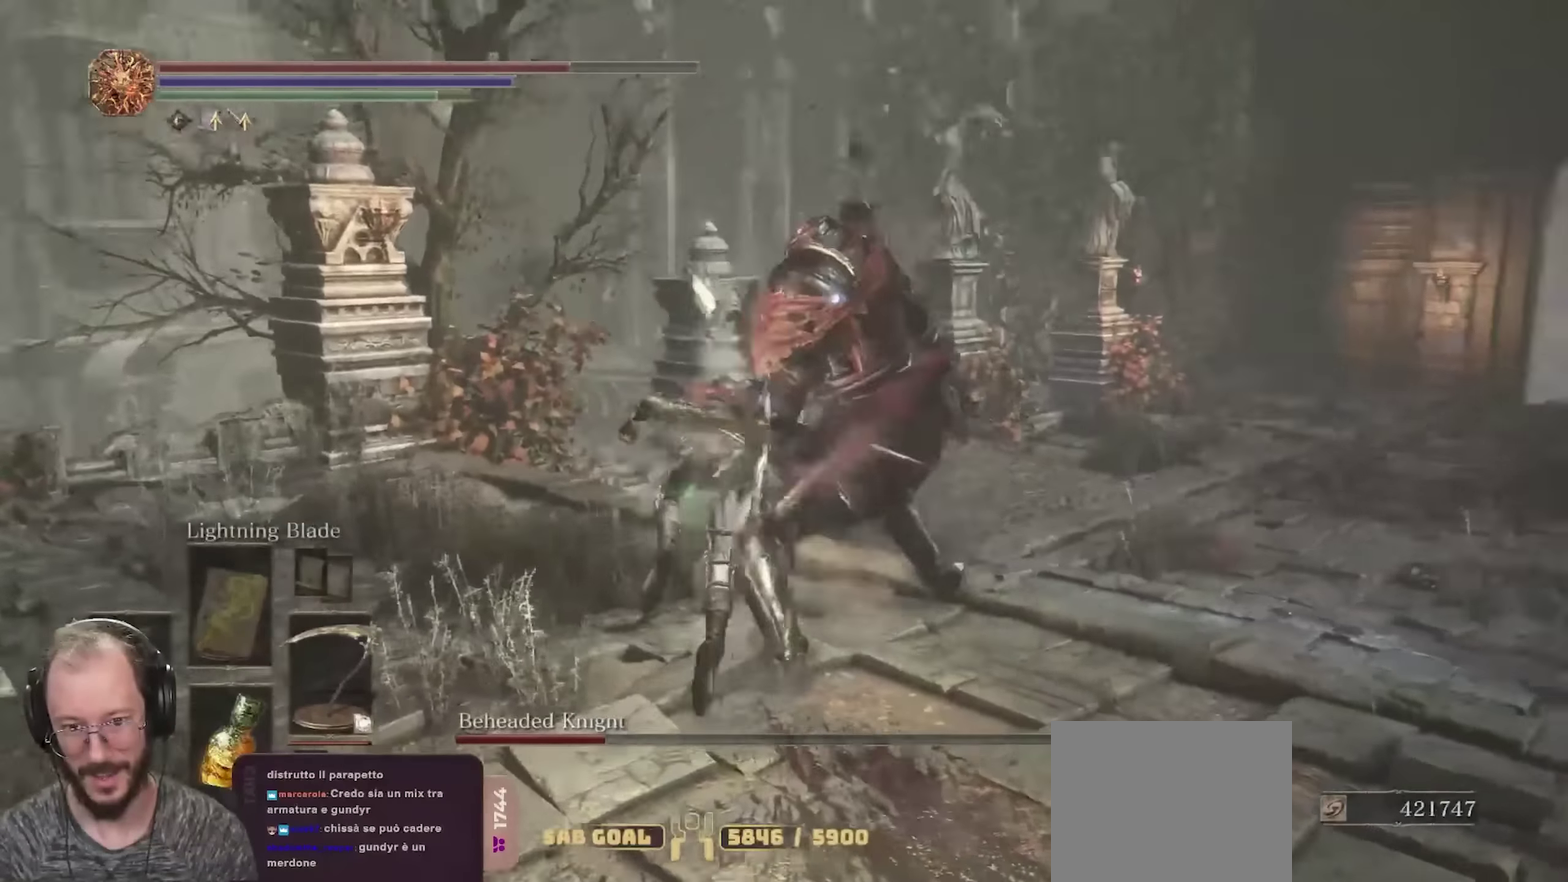
{"dt_ms": 350, "buttons": [], "left_stick": "up", "right_stick": "center", "events": []}
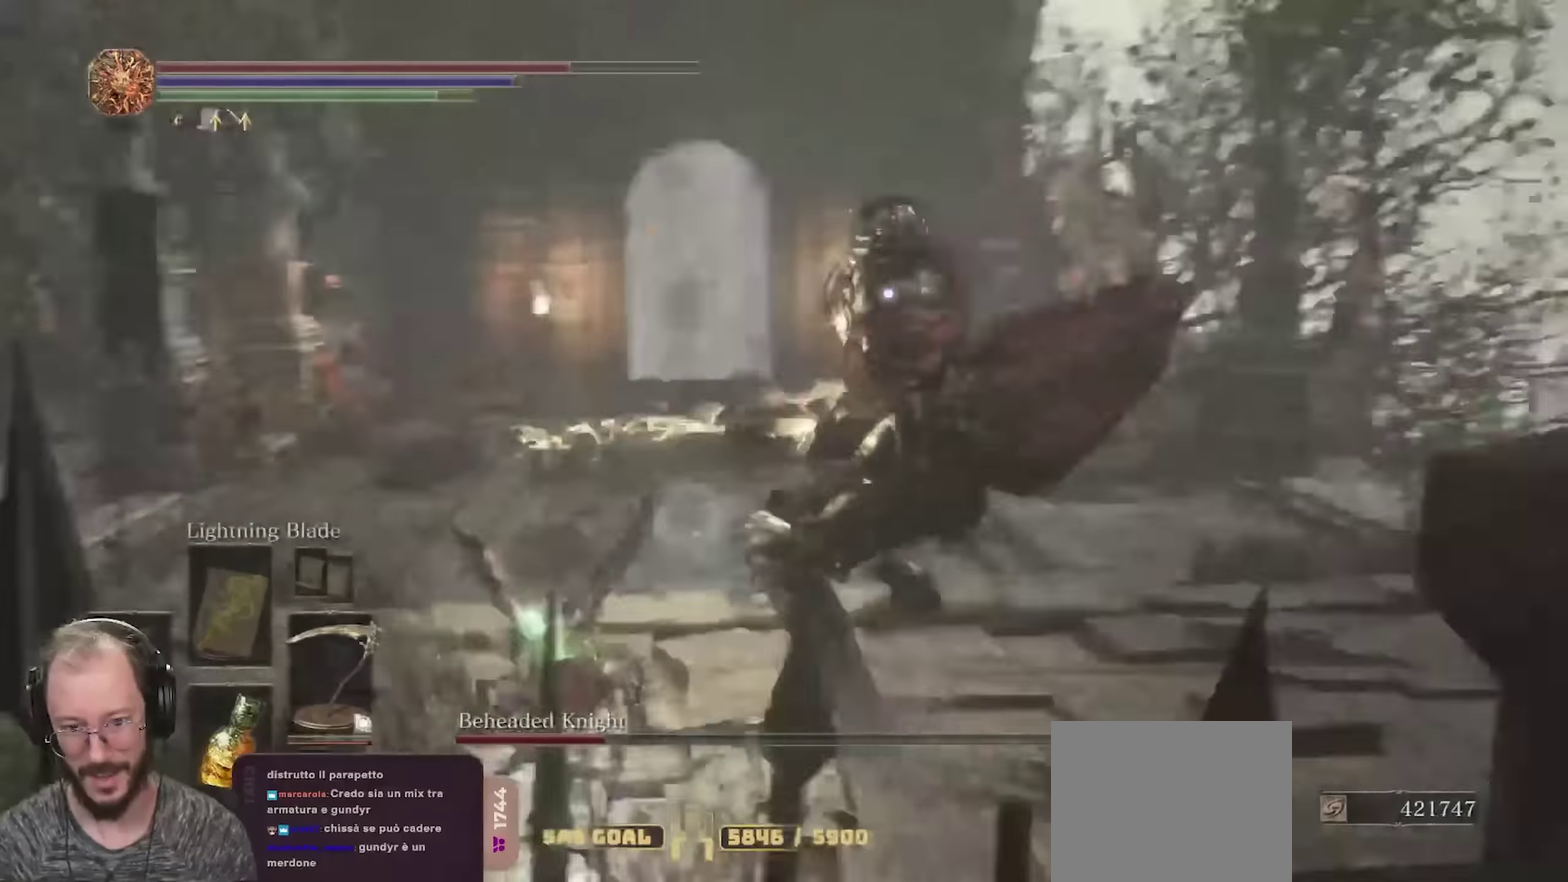
{"dt_ms": 800, "buttons": ["R2"], "left_stick": "up-right", "right_stick": "center", "events": [[100, "left_stick", "up-right"], [383, "R2", "down"]]}
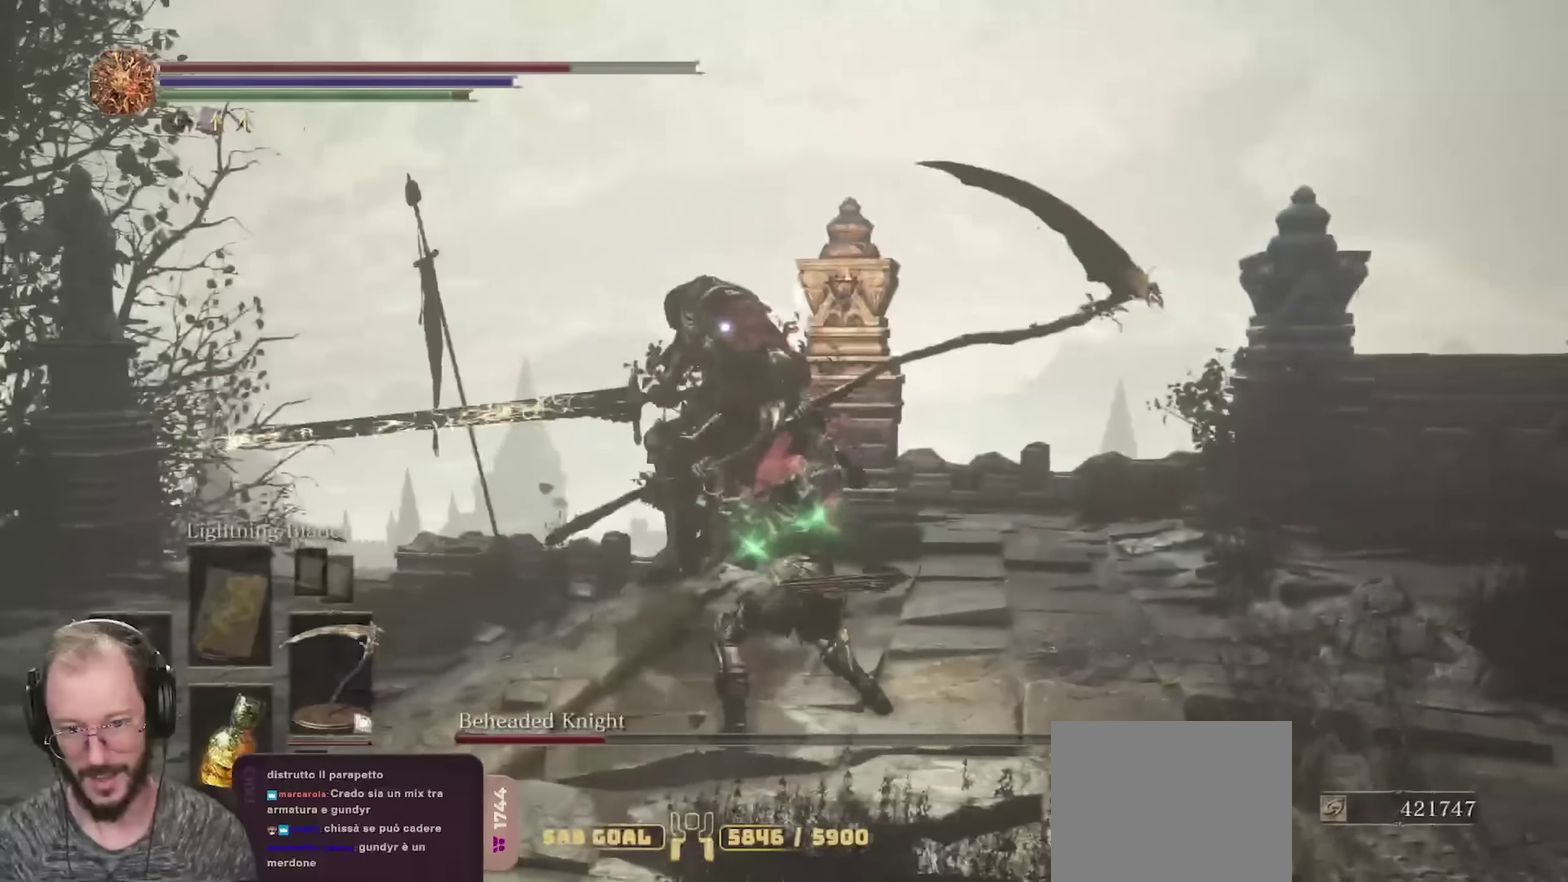
{"dt_ms": 350, "buttons": ["R2"], "left_stick": "up", "right_stick": "center", "events": [[117, "left_stick", "up"]]}
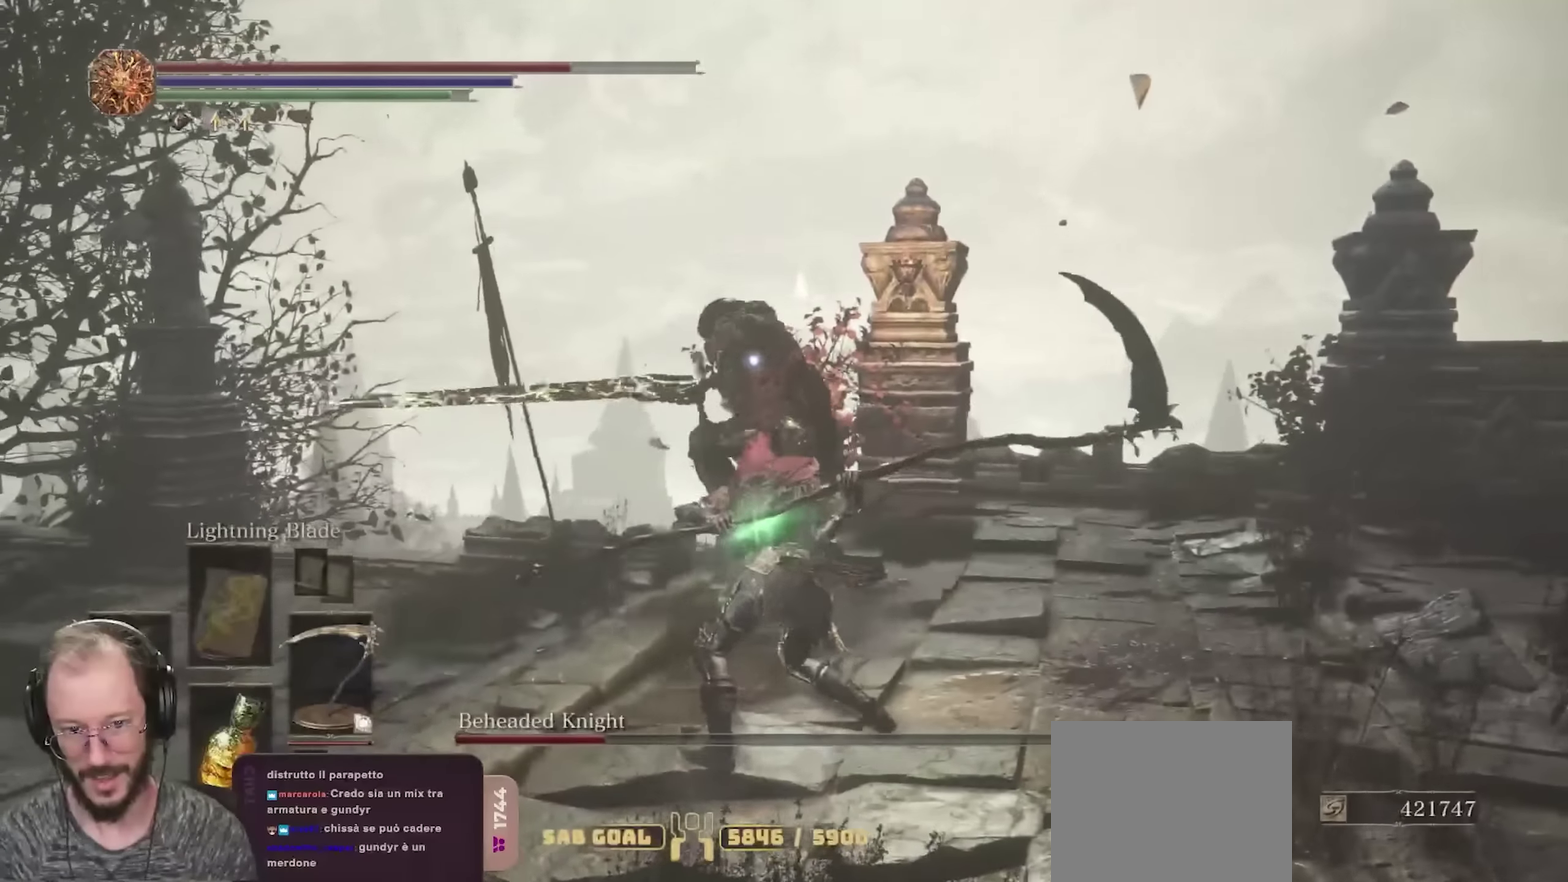
{"dt_ms": 350, "buttons": ["R2"], "left_stick": "up", "right_stick": "center", "events": []}
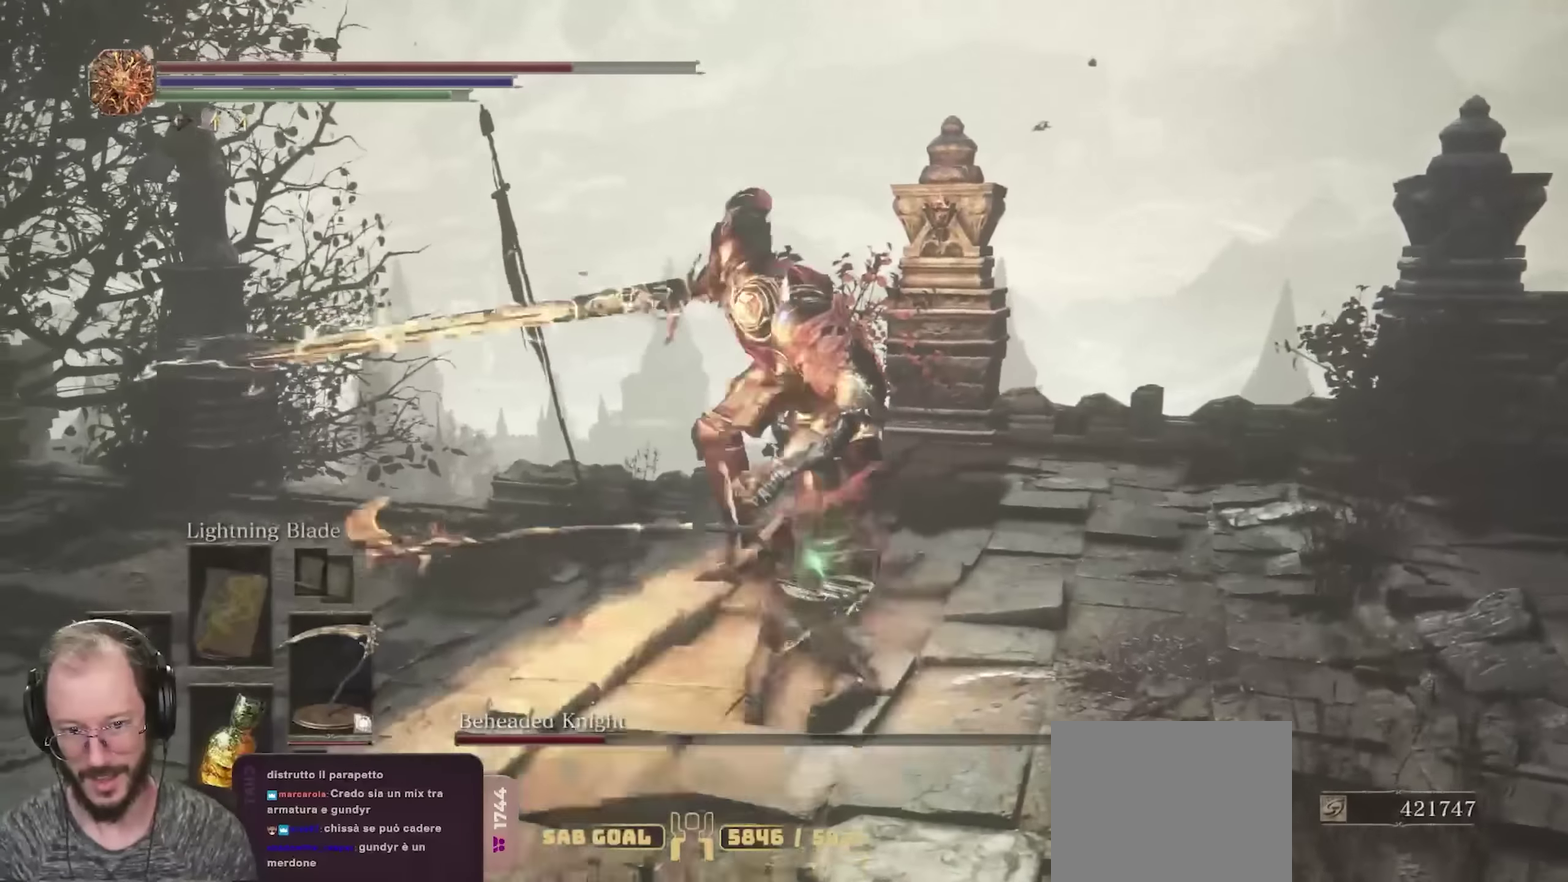
{"dt_ms": 700, "buttons": ["R2"], "left_stick": "up-right", "right_stick": "center", "events": [[567, "left_stick", "up-right"]]}
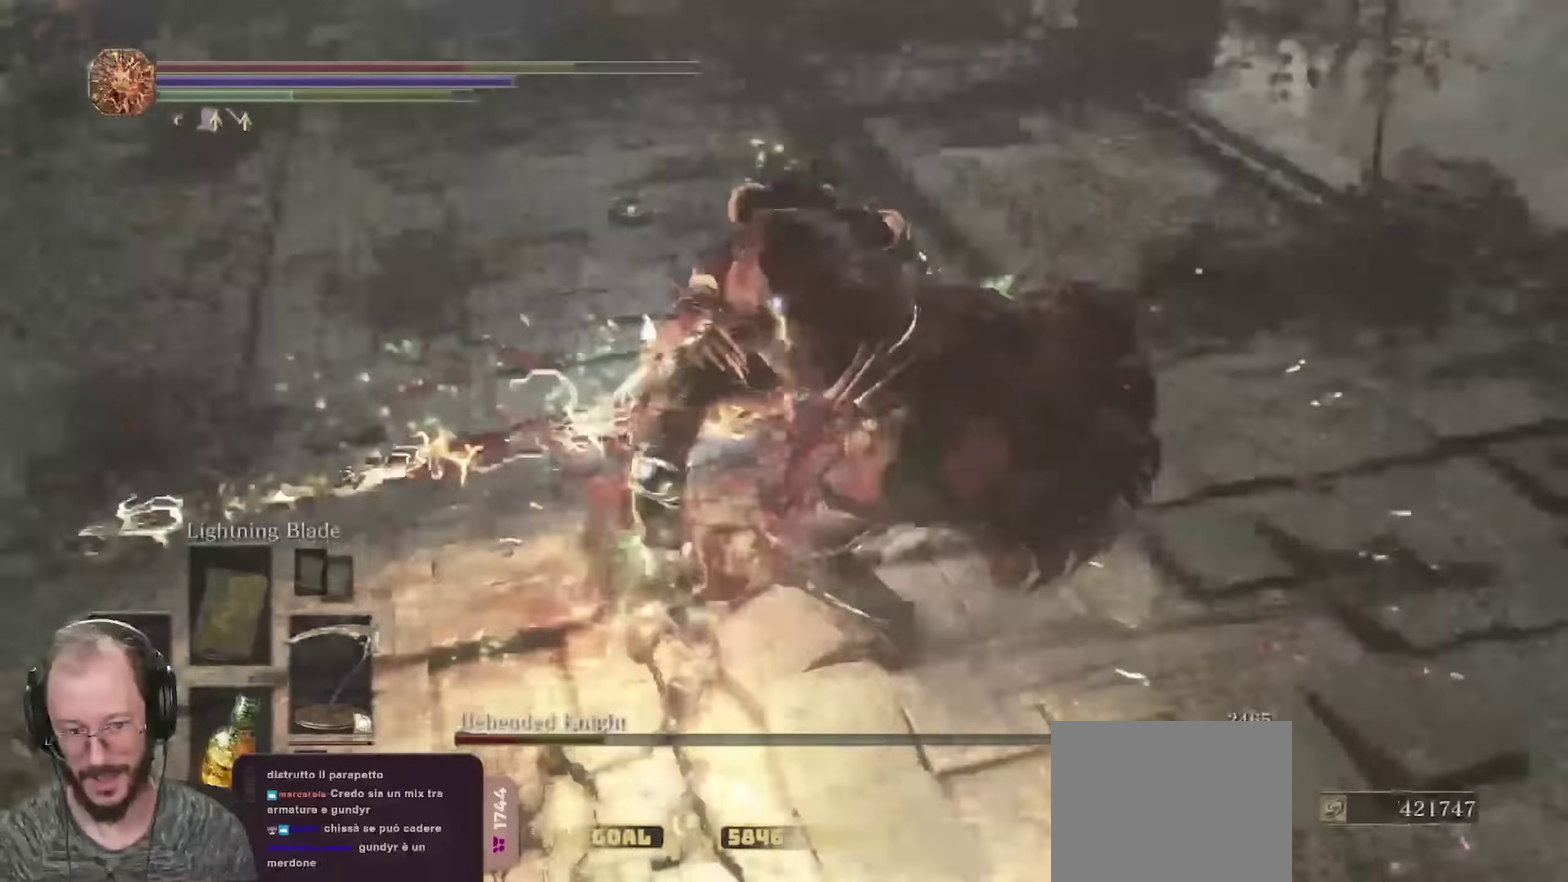
{"dt_ms": 700, "buttons": [], "left_stick": "up-right", "right_stick": "center", "events": [[83, "R2", "up"], [217, "B", "down"], [267, "left_stick", "right"], [317, "B", "up"], [433, "B", "down"], [500, "B", "up"], [517, "left_stick", "up-right"]]}
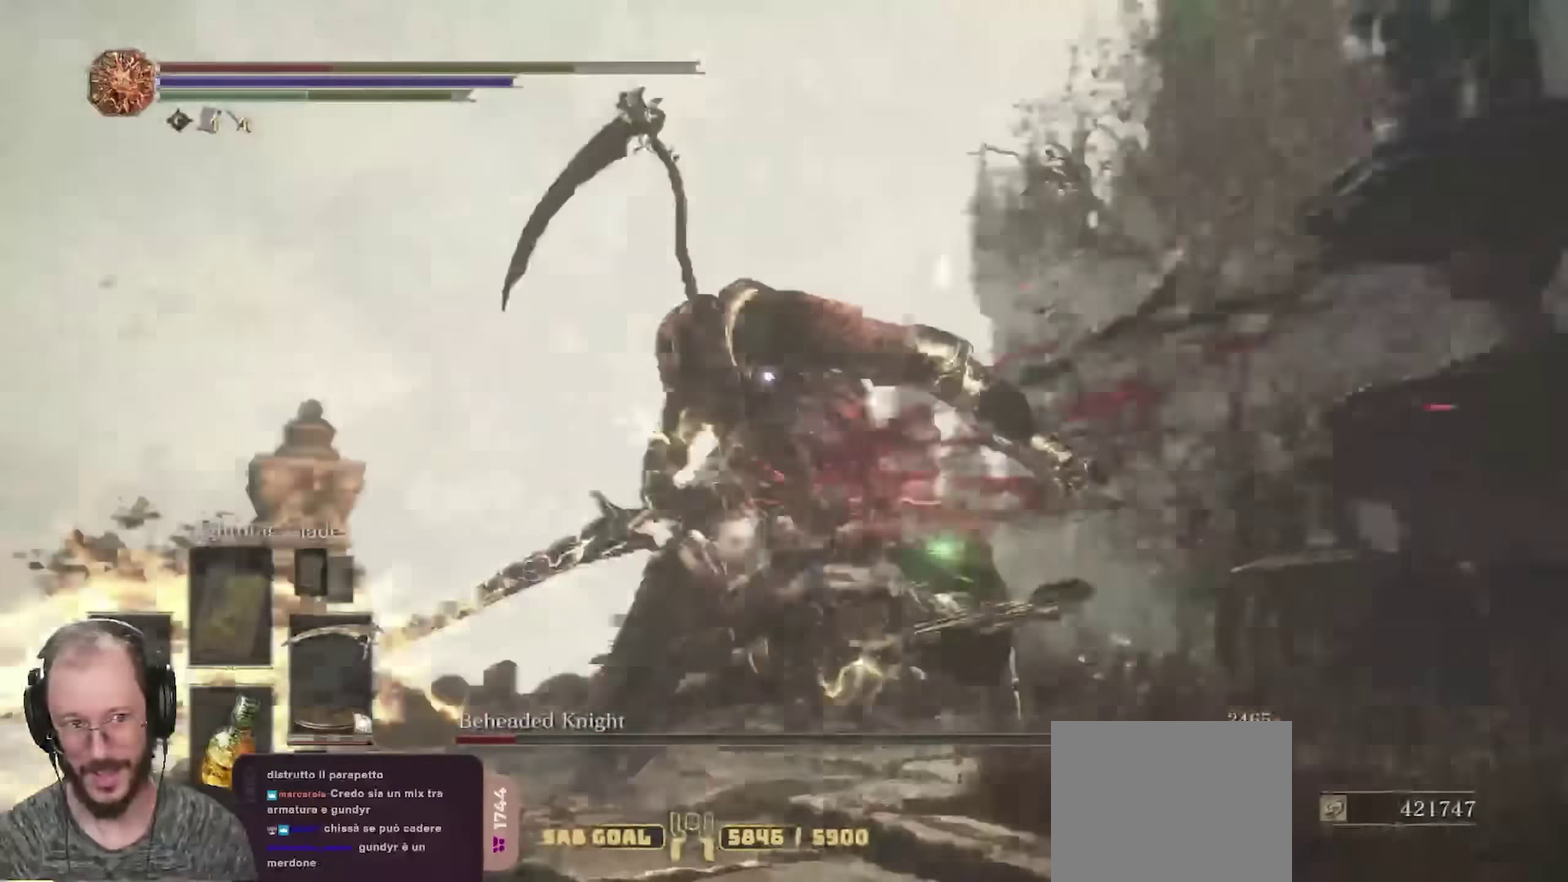
{"dt_ms": 250, "buttons": [], "left_stick": "up", "right_stick": "center", "events": [[200, "left_stick", "up"]]}
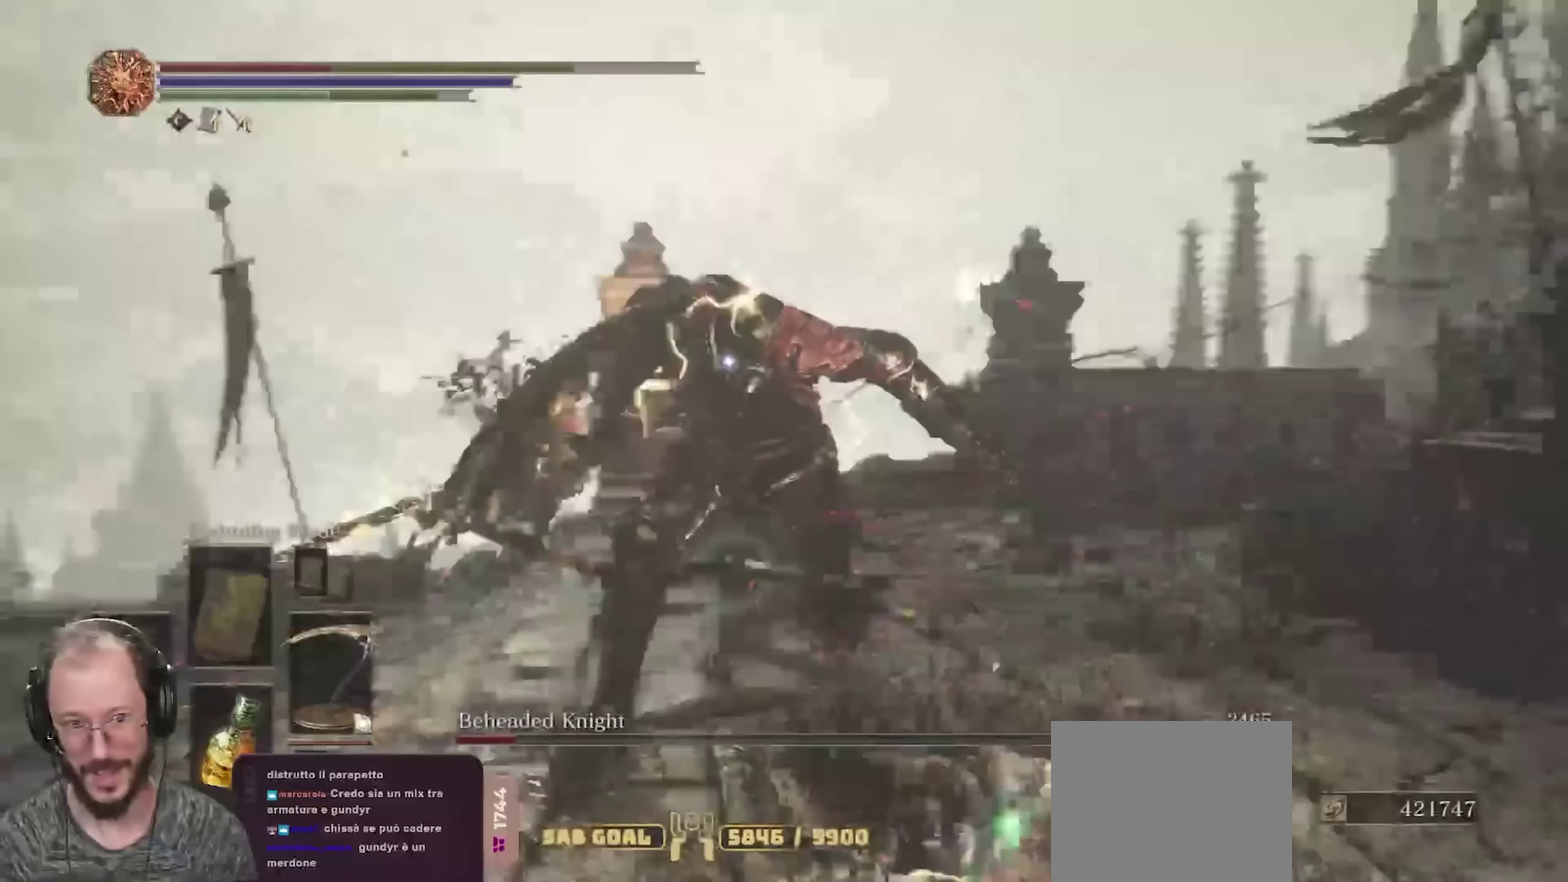
{"dt_ms": 550, "buttons": ["B"], "left_stick": "up-right", "right_stick": "center", "events": [[17, "left_stick", "up-left"], [267, "left_stick", "left"], [417, "left_stick", "up-right"], [500, "B", "down"]]}
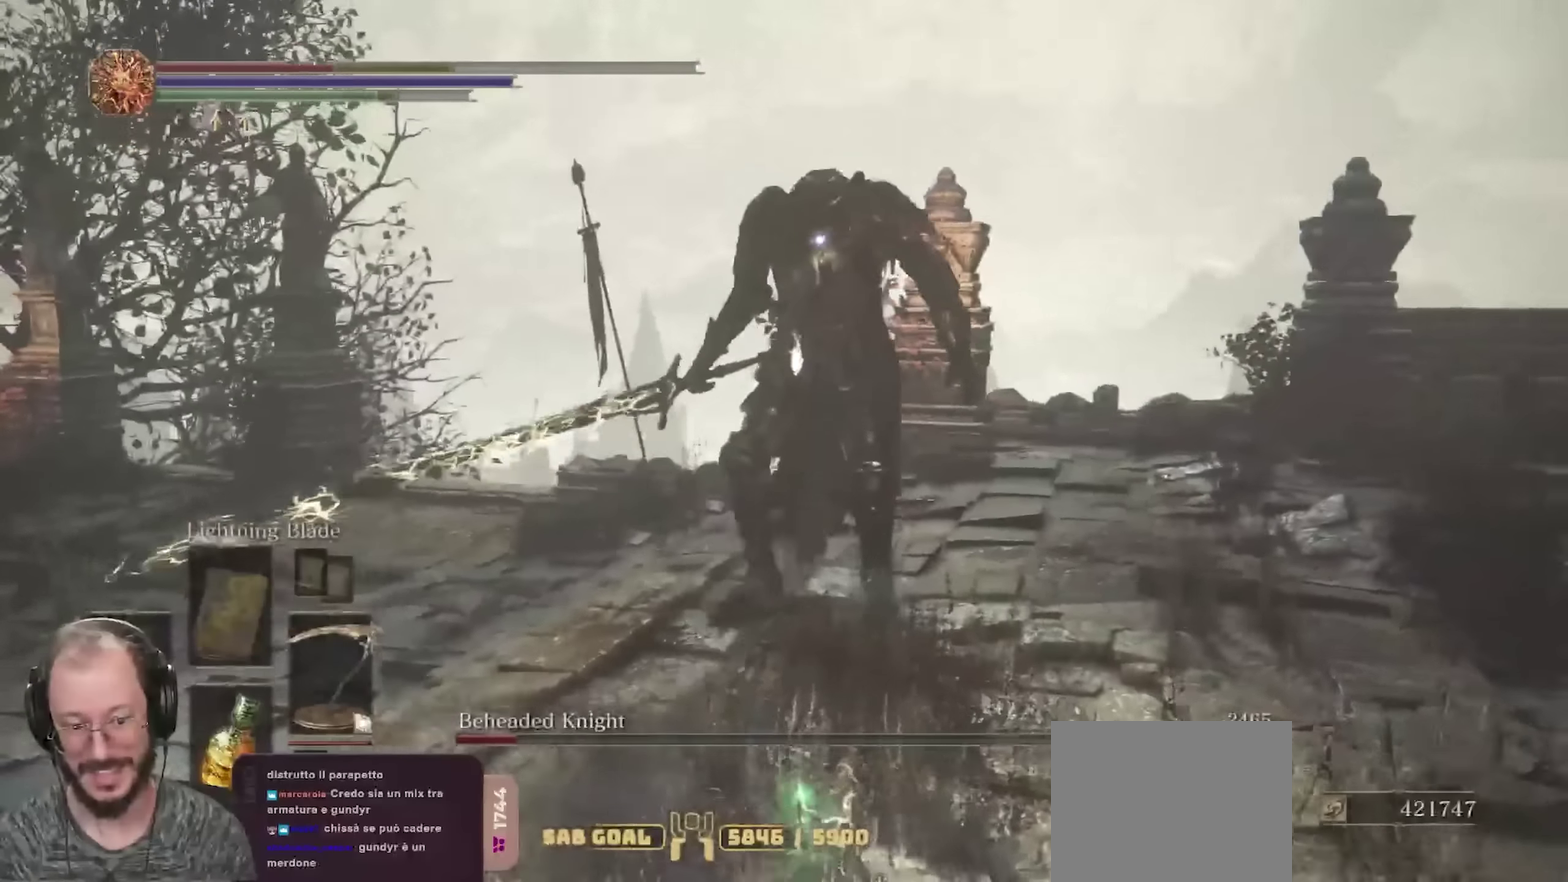
{"dt_ms": 700, "buttons": [], "left_stick": "up-right", "right_stick": "center", "events": [[33, "B", "up"], [67, "left_stick", "right"], [100, "B", "down"], [183, "B", "up"], [250, "B", "down"], [367, "B", "up"], [650, "left_stick", "up-right"]]}
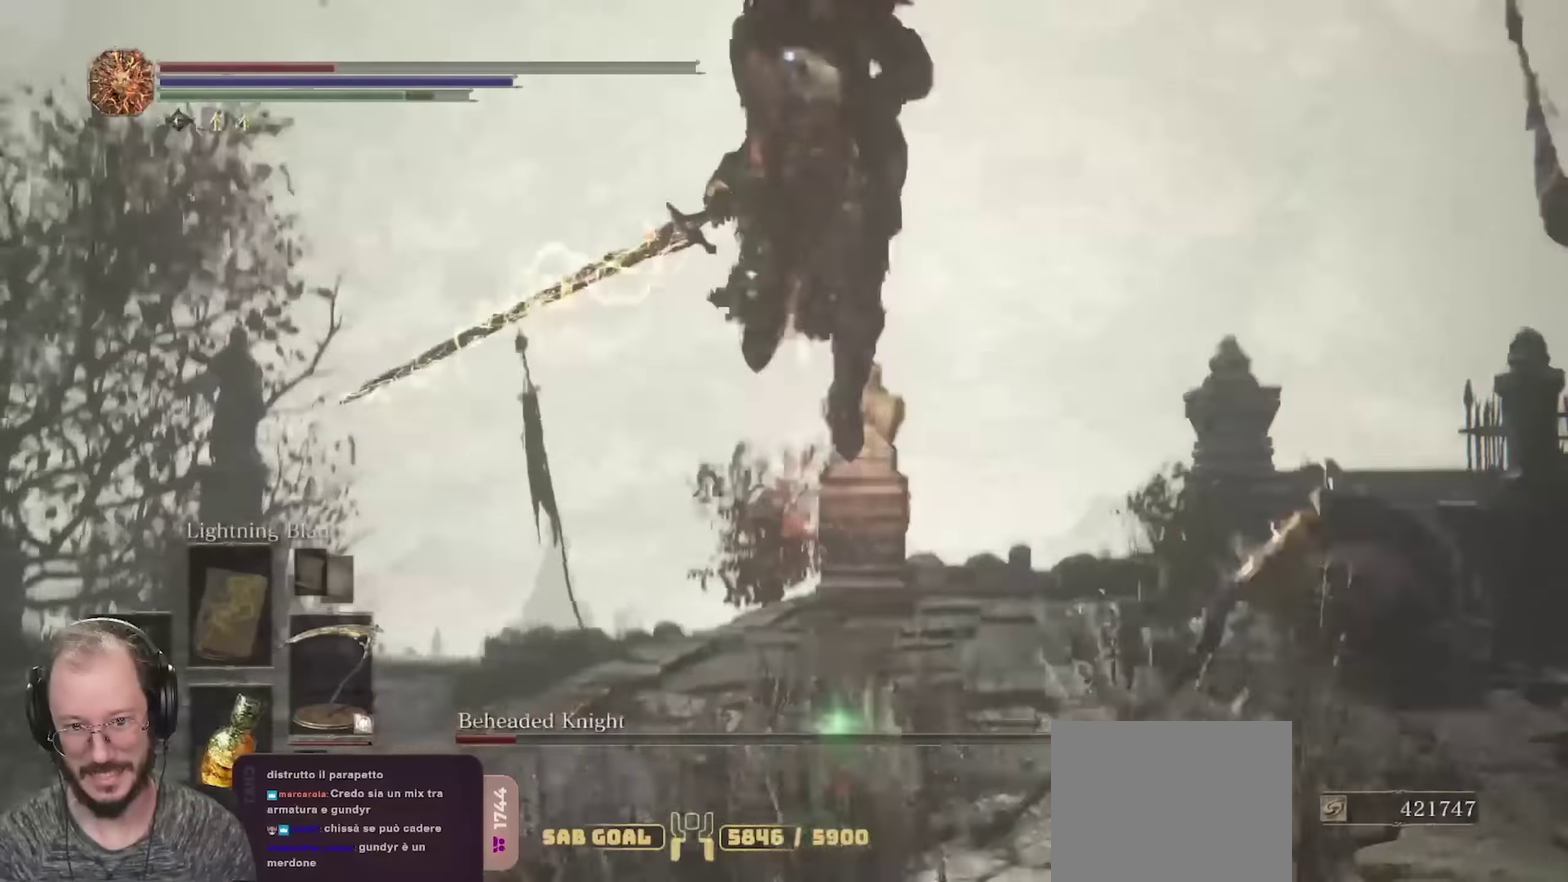
{"dt_ms": 250, "buttons": [], "left_stick": "up-right", "right_stick": "center", "events": []}
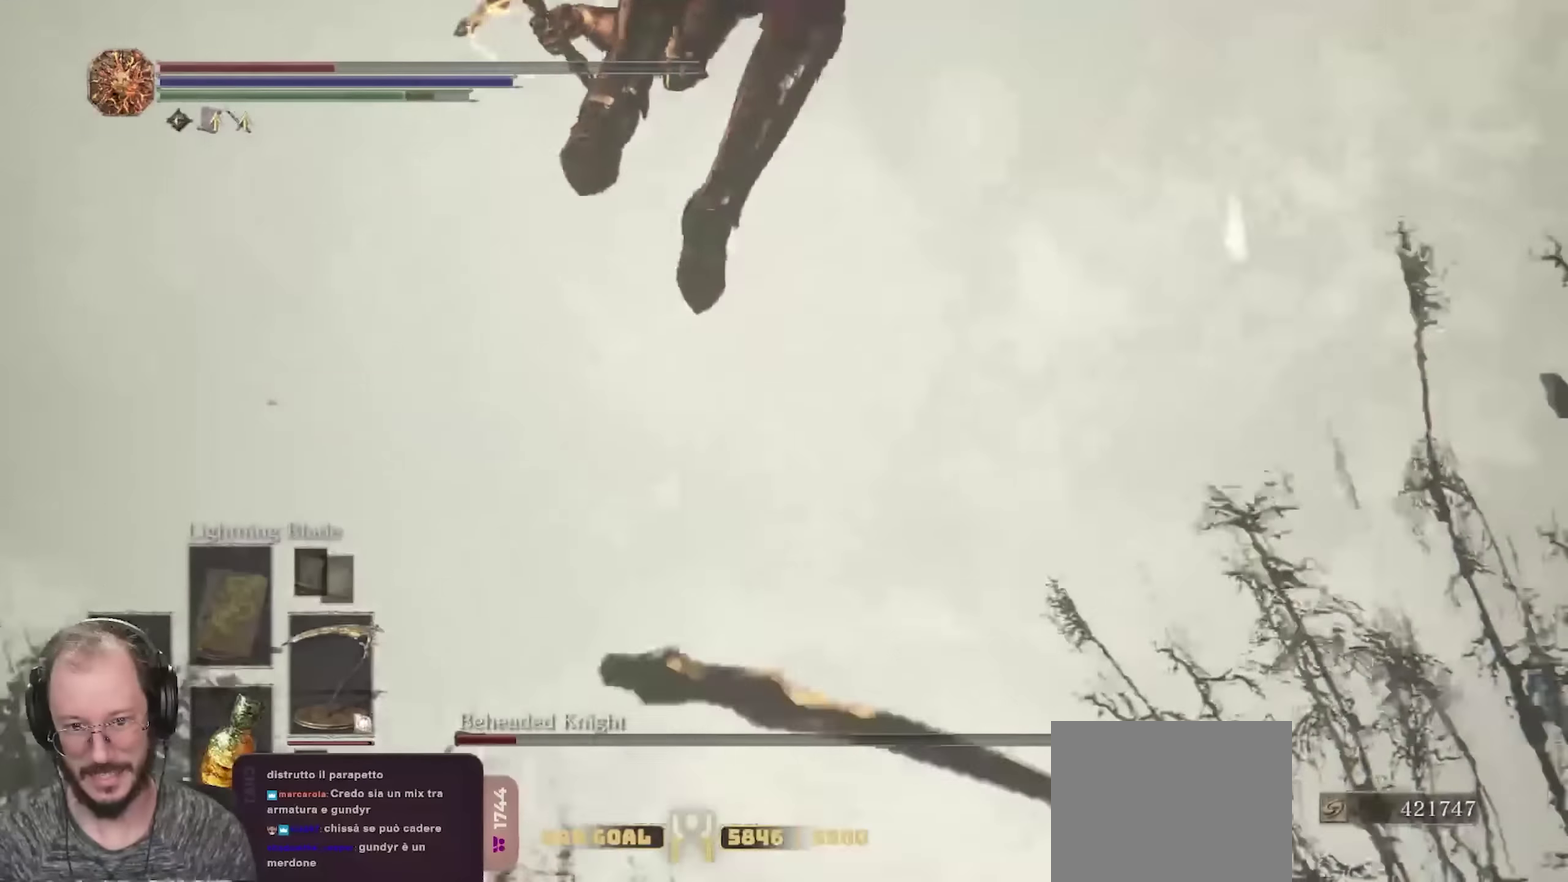
{"dt_ms": 450, "buttons": ["B"], "left_stick": "up-right", "right_stick": "center", "events": [[433, "B", "down"]]}
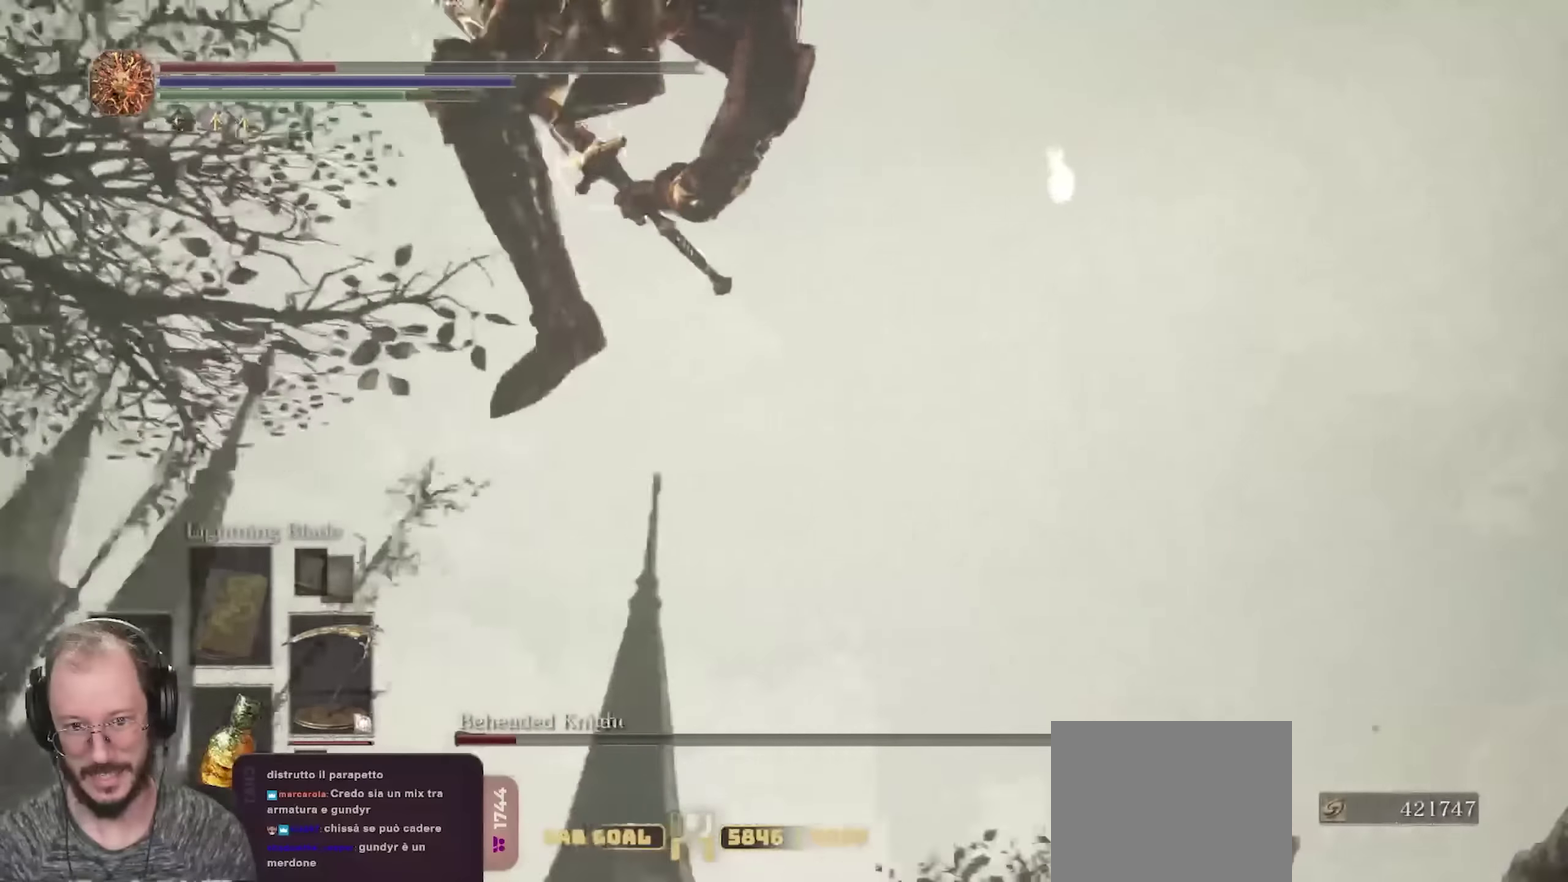
{"dt_ms": 700, "buttons": [], "left_stick": "down-right", "right_stick": "center", "events": [[83, "B", "up"], [417, "left_stick", "right"], [617, "left_stick", "down-right"]]}
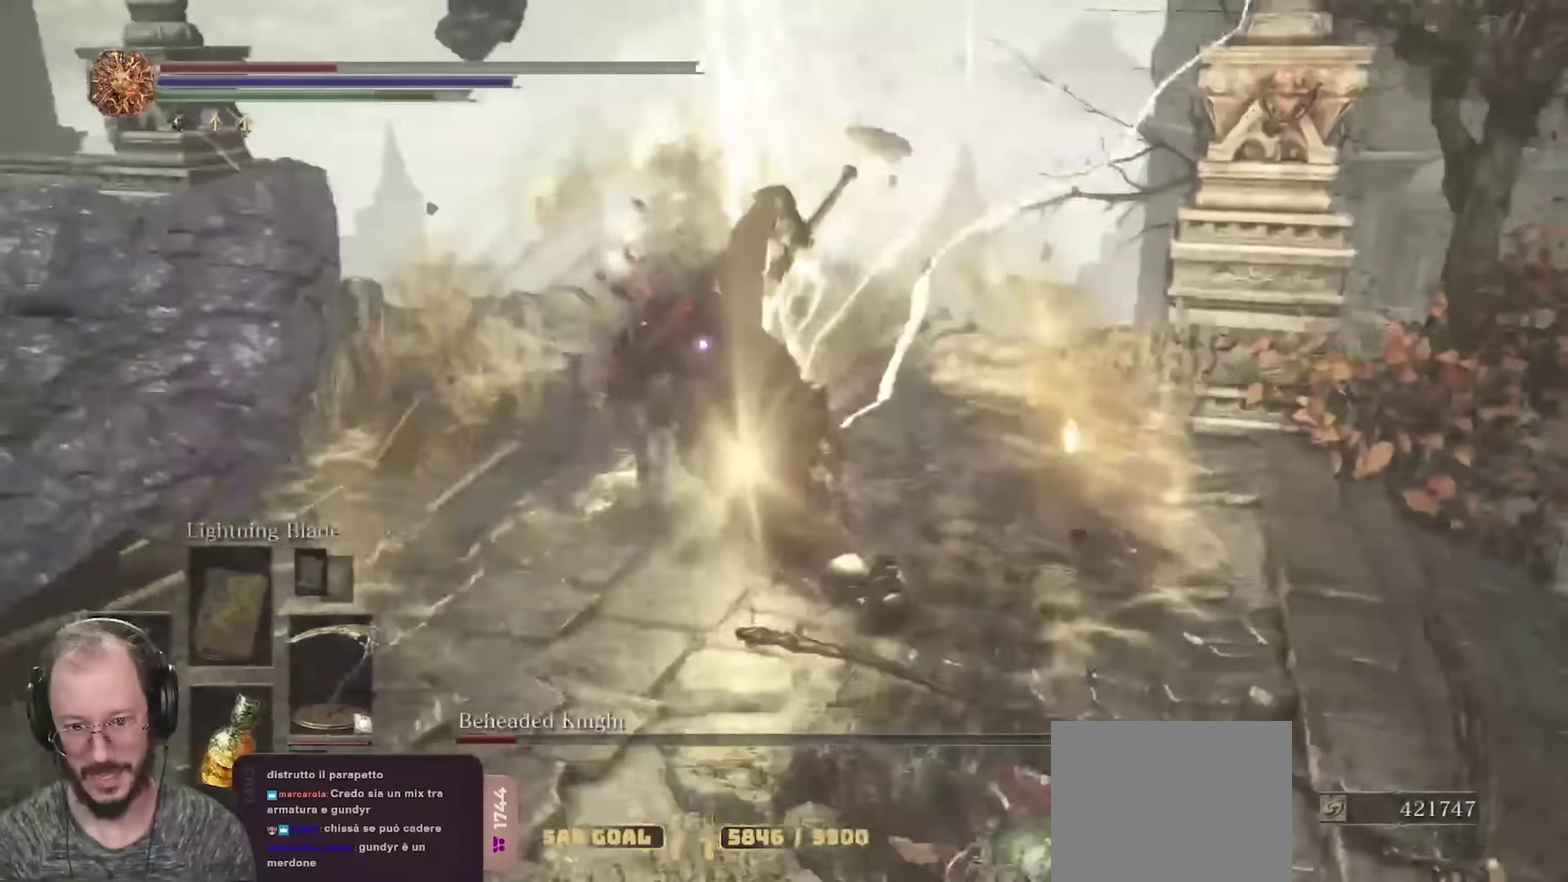
{"dt_ms": 350, "buttons": [], "left_stick": "down-right", "right_stick": "center", "events": [[83, "X", "down"], [167, "X", "up"], [233, "X", "down"], [350, "X", "up"]]}
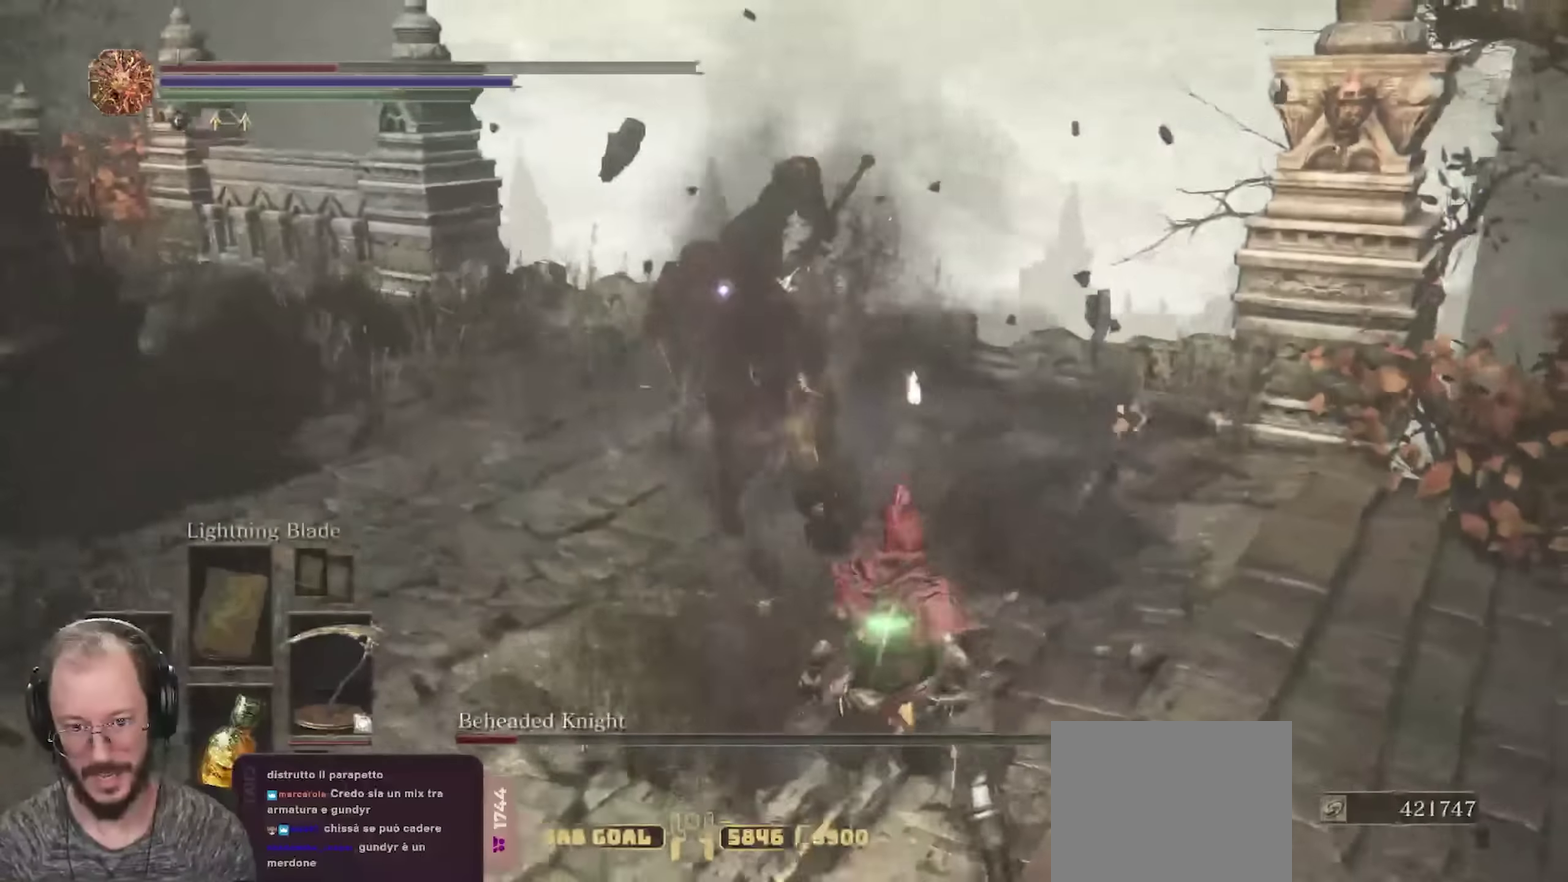
{"dt_ms": 350, "buttons": [], "left_stick": "down", "right_stick": "center", "events": [[300, "left_stick", "down"]]}
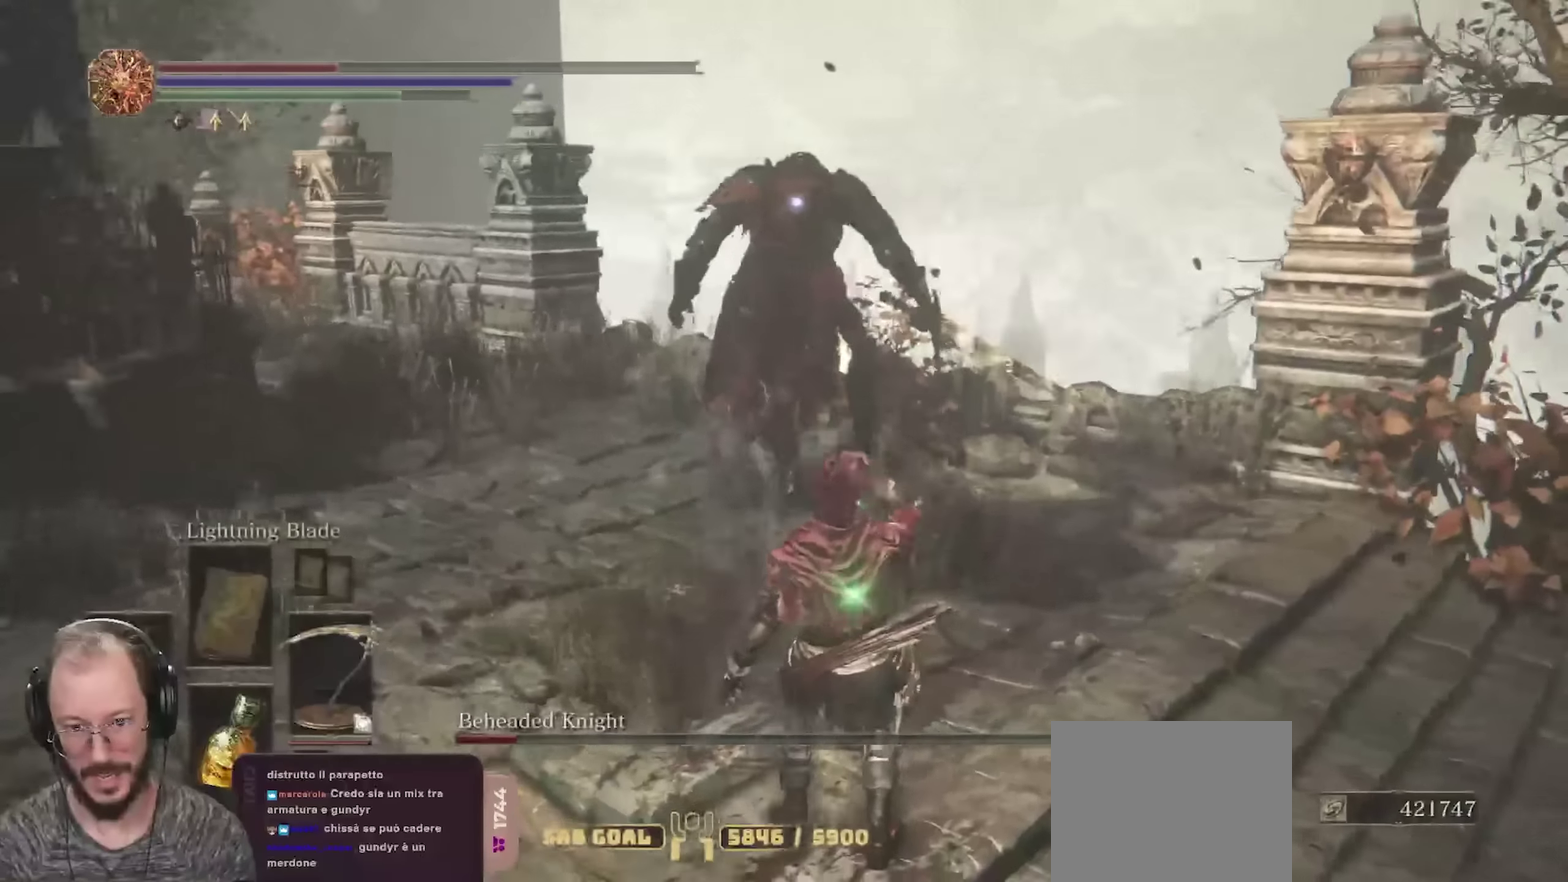
{"dt_ms": 800, "buttons": [], "left_stick": "down", "right_stick": "center", "events": []}
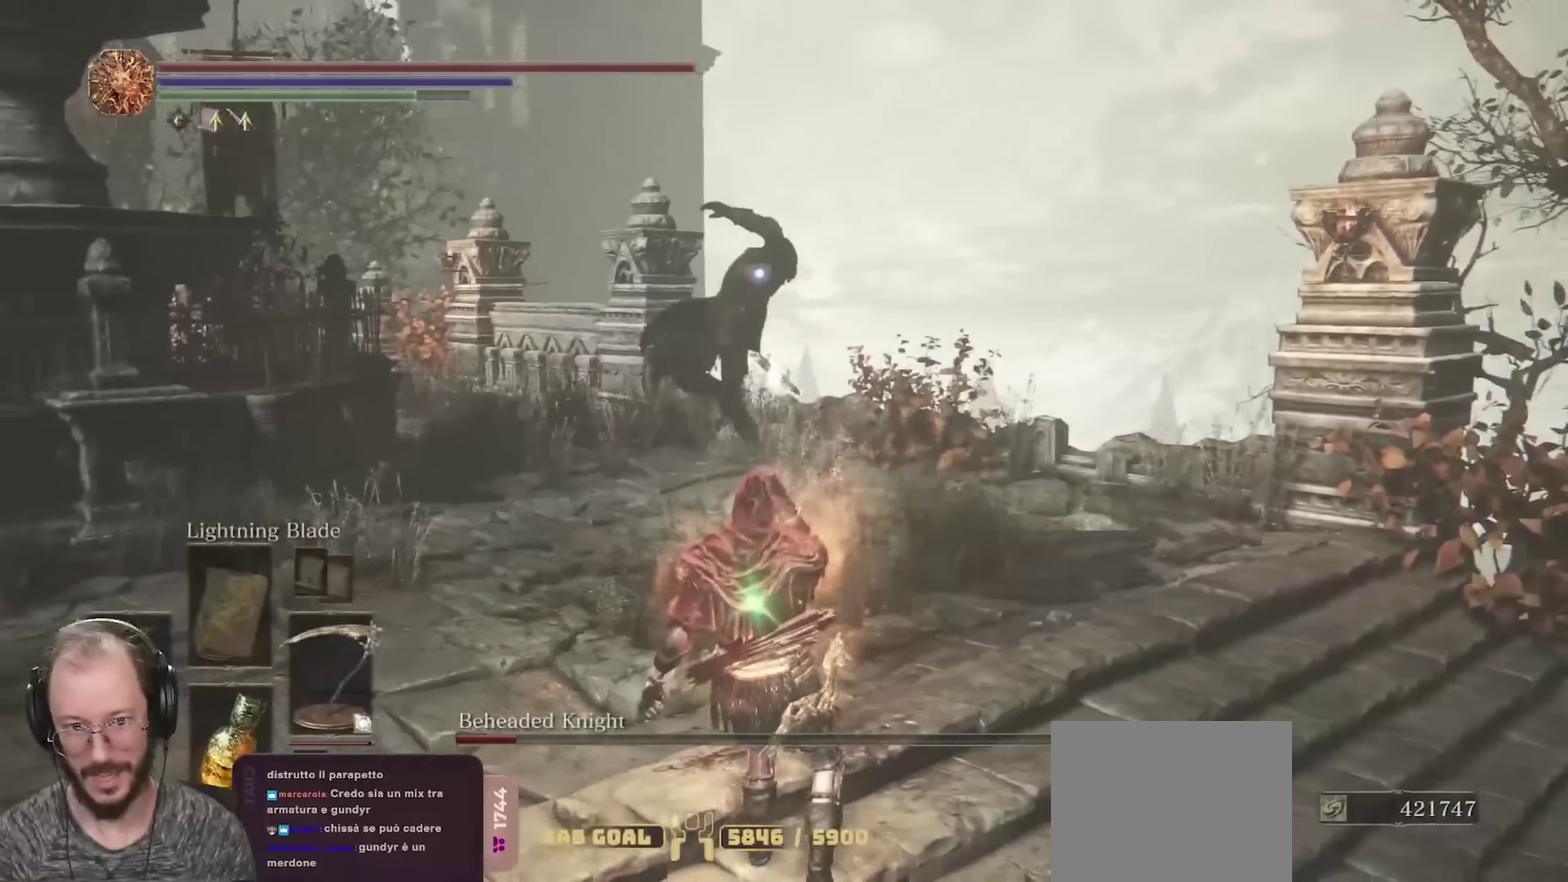
{"dt_ms": 350, "buttons": [], "left_stick": "down", "right_stick": "center", "events": []}
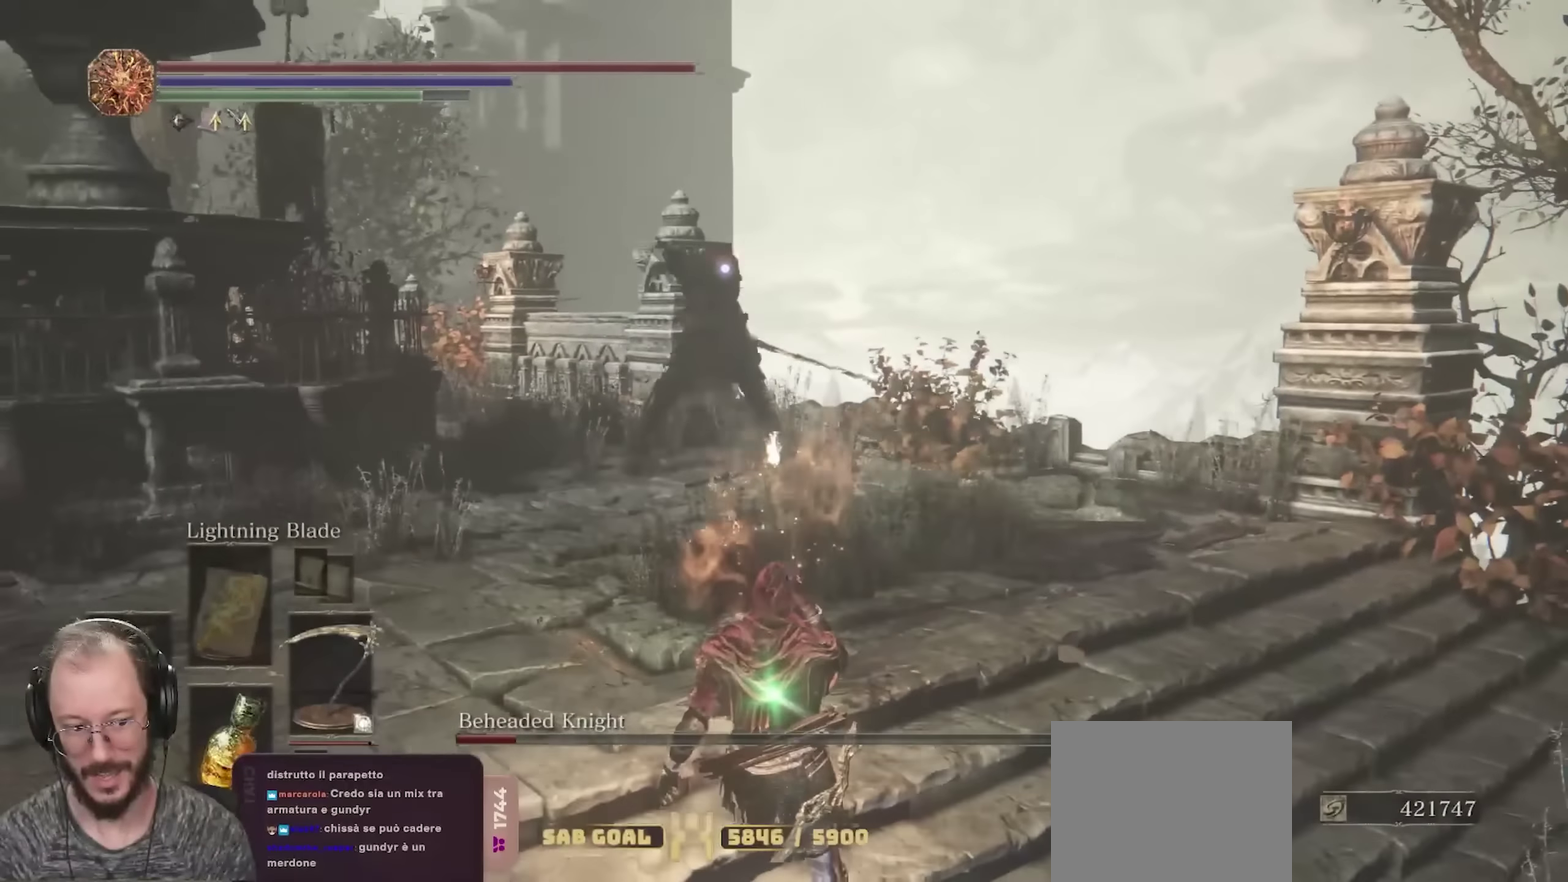
{"dt_ms": 350, "buttons": [], "left_stick": "down", "right_stick": "center", "events": []}
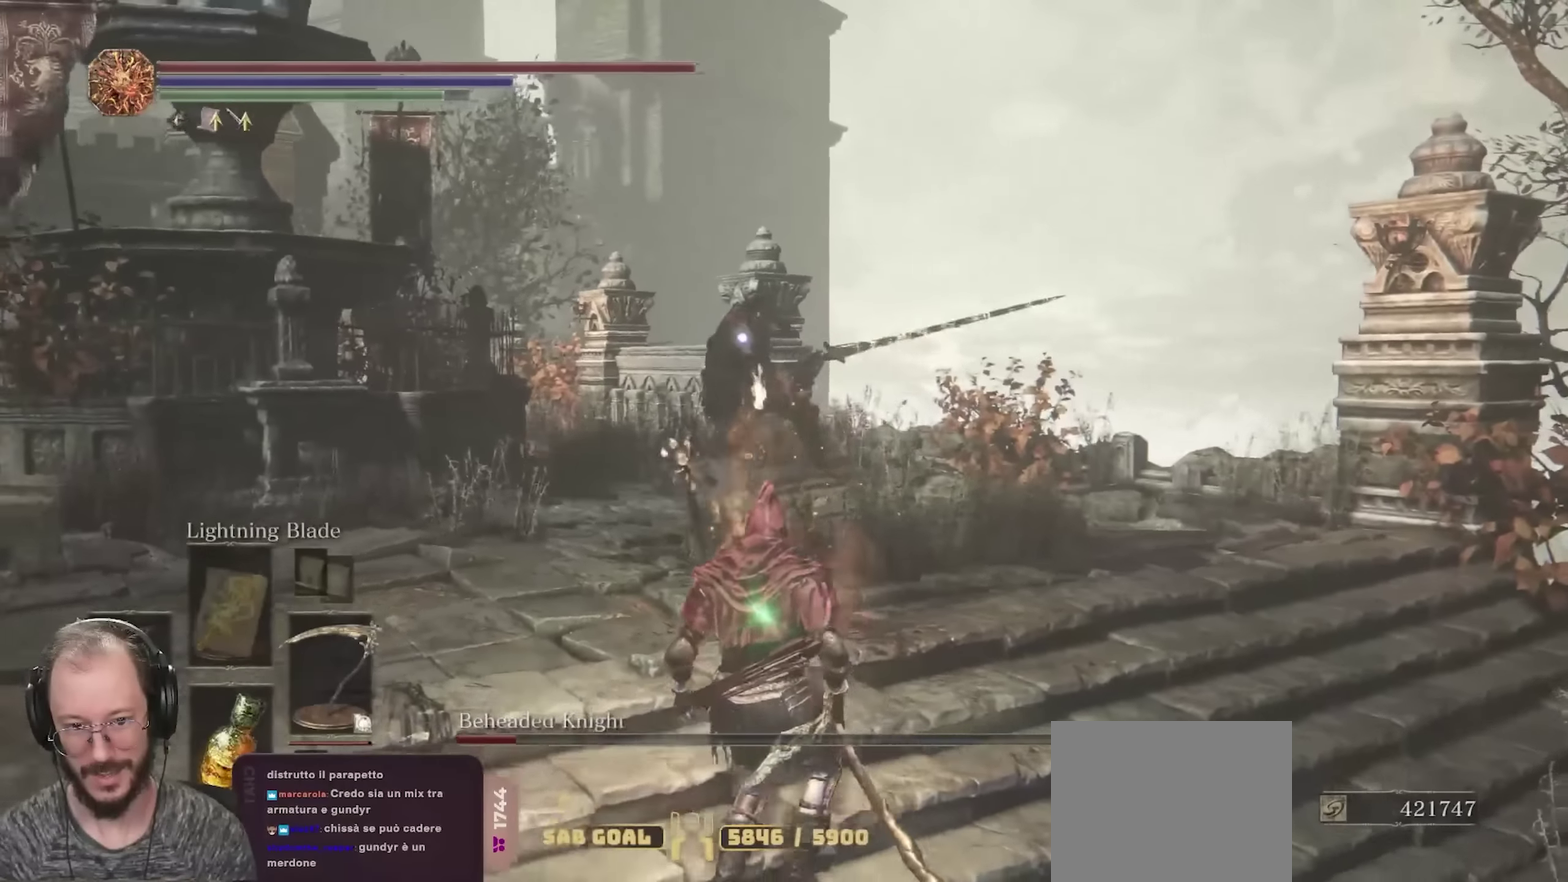
{"dt_ms": 700, "buttons": [], "left_stick": "down-right", "right_stick": "center", "events": [[83, "left_stick", "down-right"], [183, "left_stick", "right"], [467, "L2", "down"], [583, "L2", "up"], [633, "left_stick", "down-right"]]}
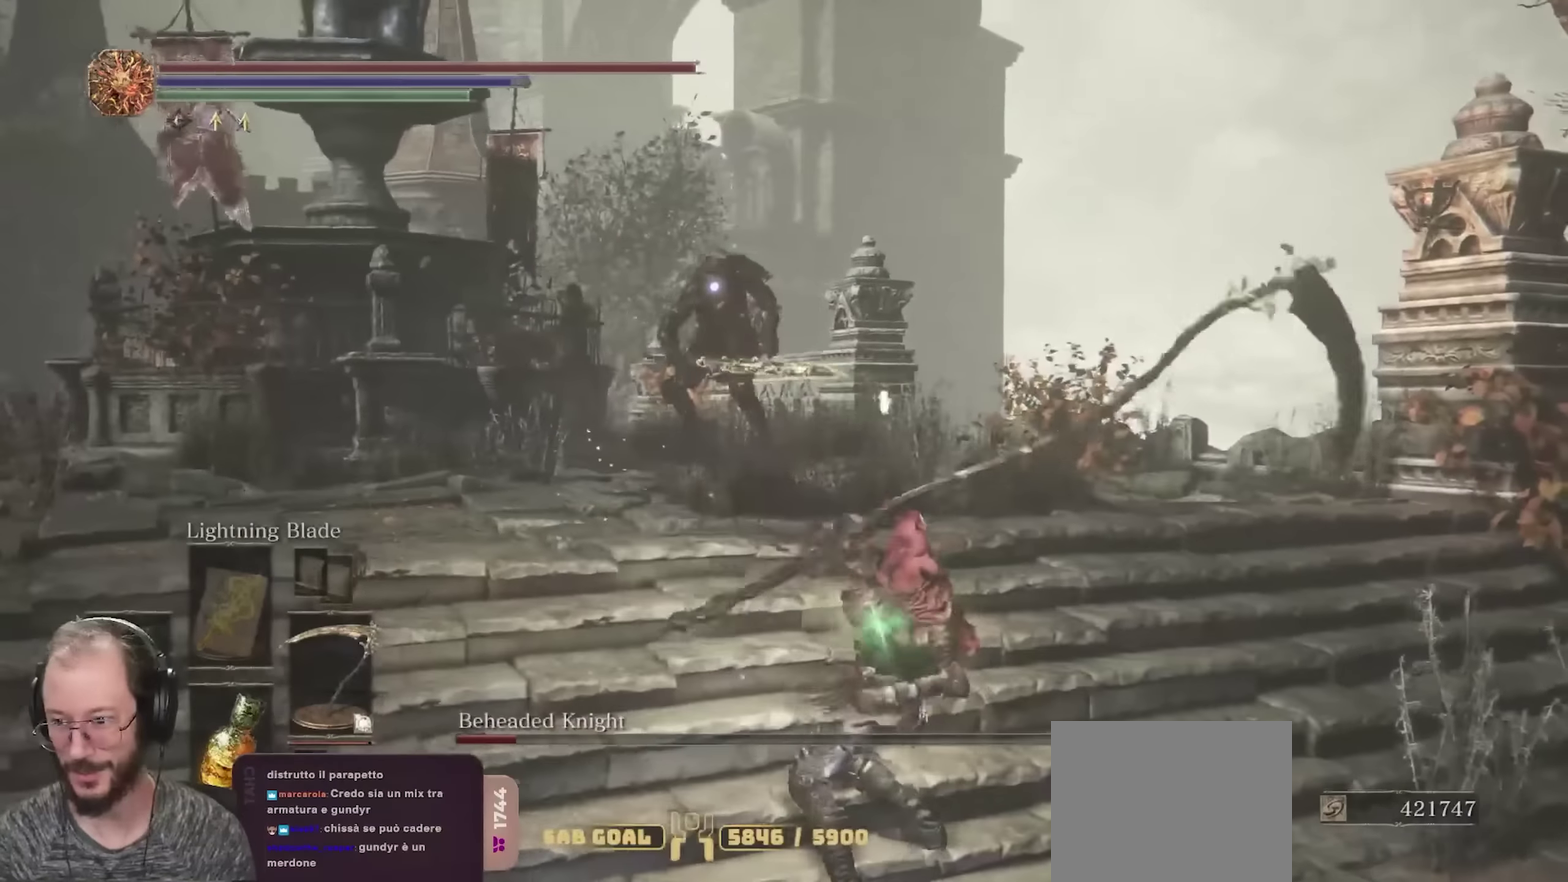
{"dt_ms": 700, "buttons": ["R2"], "left_stick": "up-right", "right_stick": "center", "events": [[483, "R2", "down"], [567, "left_stick", "up-right"], [583, "R2", "up"], [650, "R2", "down"]]}